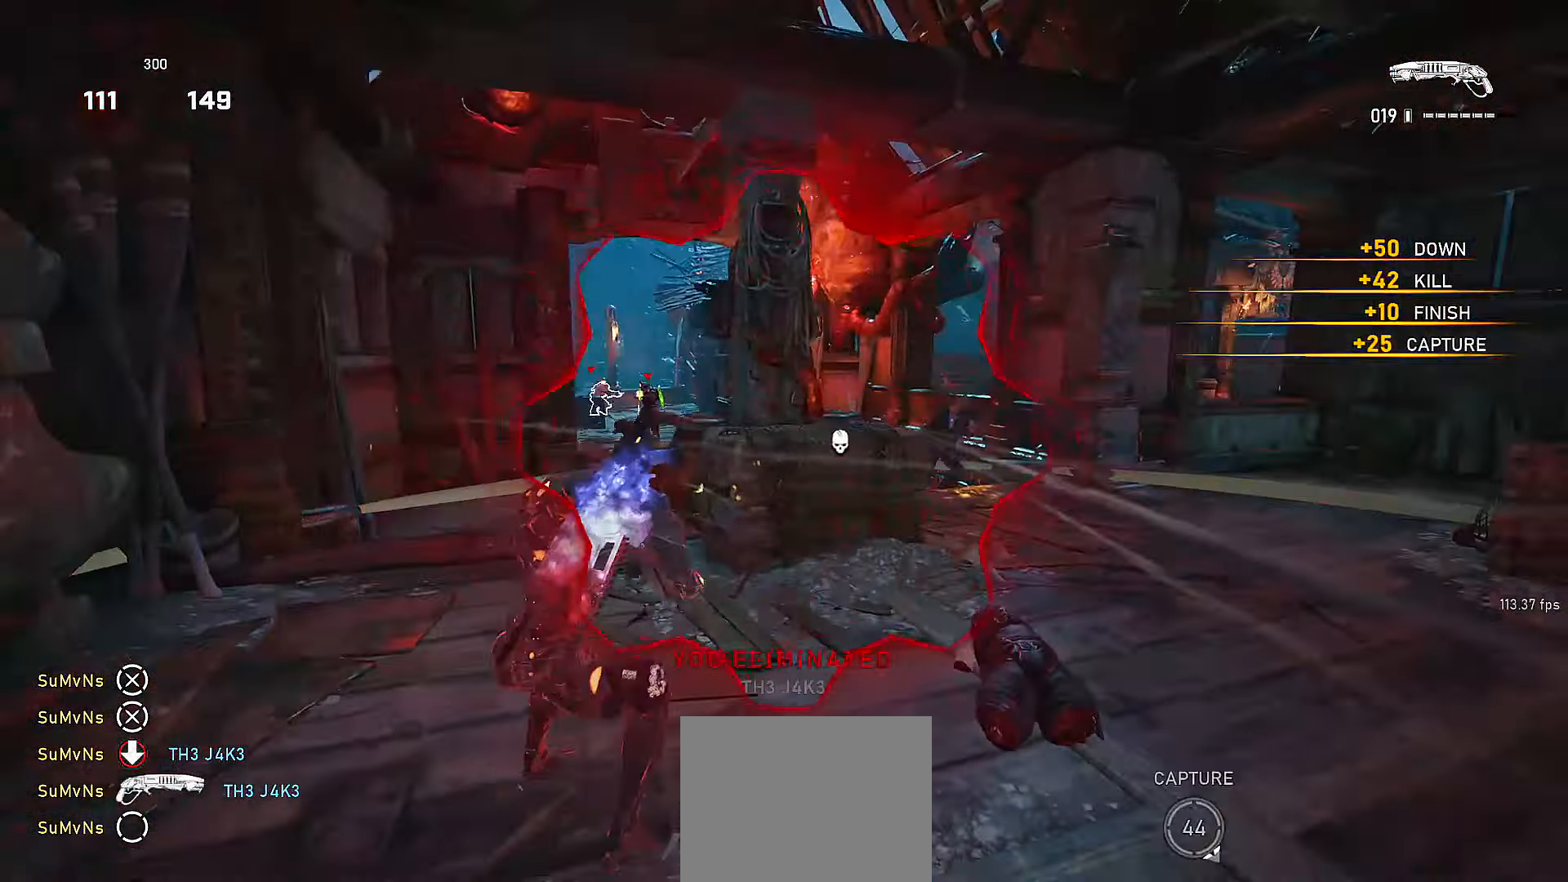
Gameplay with a controller (Xbox layout); each line is a JSON object with the inputs held at the frame after it. "events" lists button and stick changes between this image and that frame as [ms after this image, input, new state], when the widget could be followed in between. Not read: SELECT START.
{"buttons": ["L2"], "left_stick": "down-right", "right_stick": "center", "events": [[17, "left_stick", "right"], [50, "right_stick", "center"], [416, "left_stick", "down-right"], [500, "L2", "down"]]}
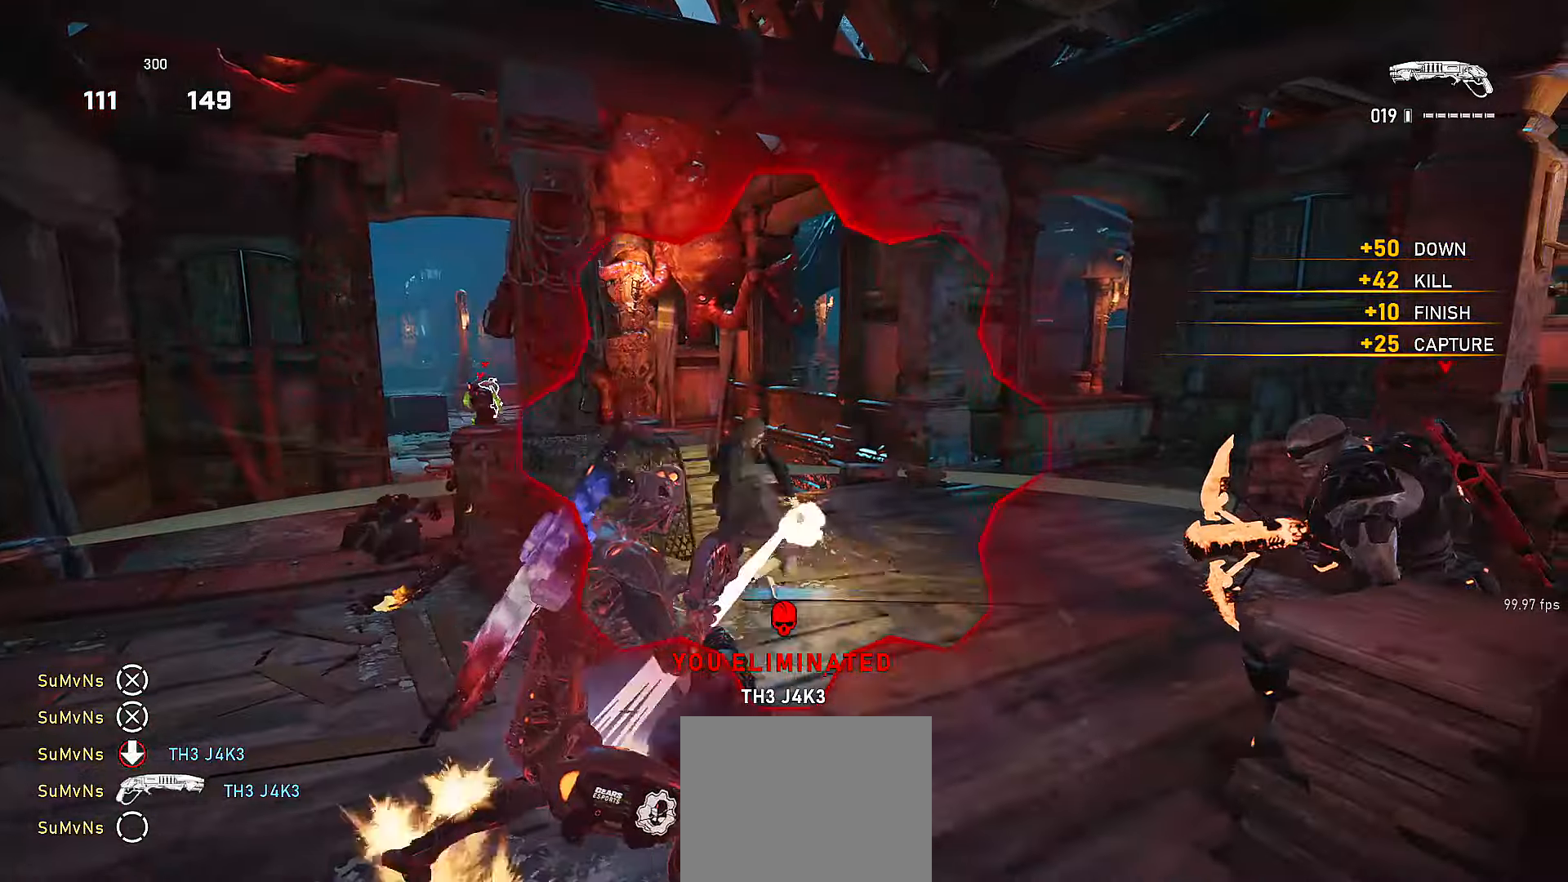
{"buttons": [], "left_stick": "left", "right_stick": "center", "events": [[66, "right_stick", "down-left"], [100, "left_stick", "down"], [116, "L3", "down"], [166, "R2", "down"], [216, "L3", "up"], [216, "right_stick", "center"], [300, "L2", "up"], [316, "R2", "up"], [500, "left_stick", "left"]]}
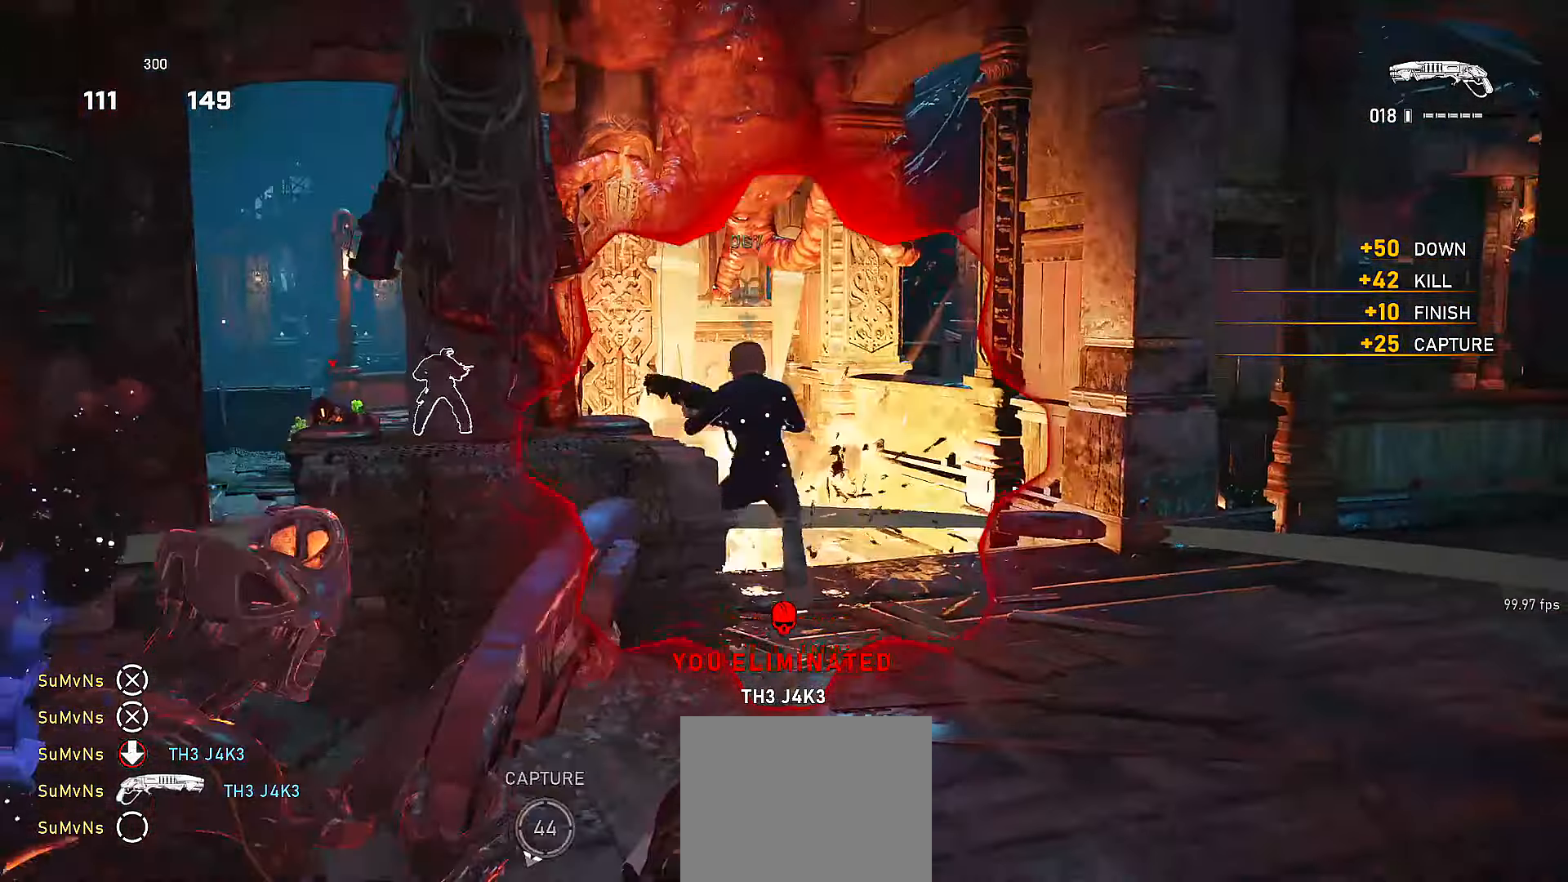
{"buttons": [], "left_stick": "right", "right_stick": "center", "events": [[16, "left_stick", "up"], [66, "A", "down"], [166, "A", "up"], [216, "left_stick", "center"], [266, "left_stick", "down"], [366, "left_stick", "right"]]}
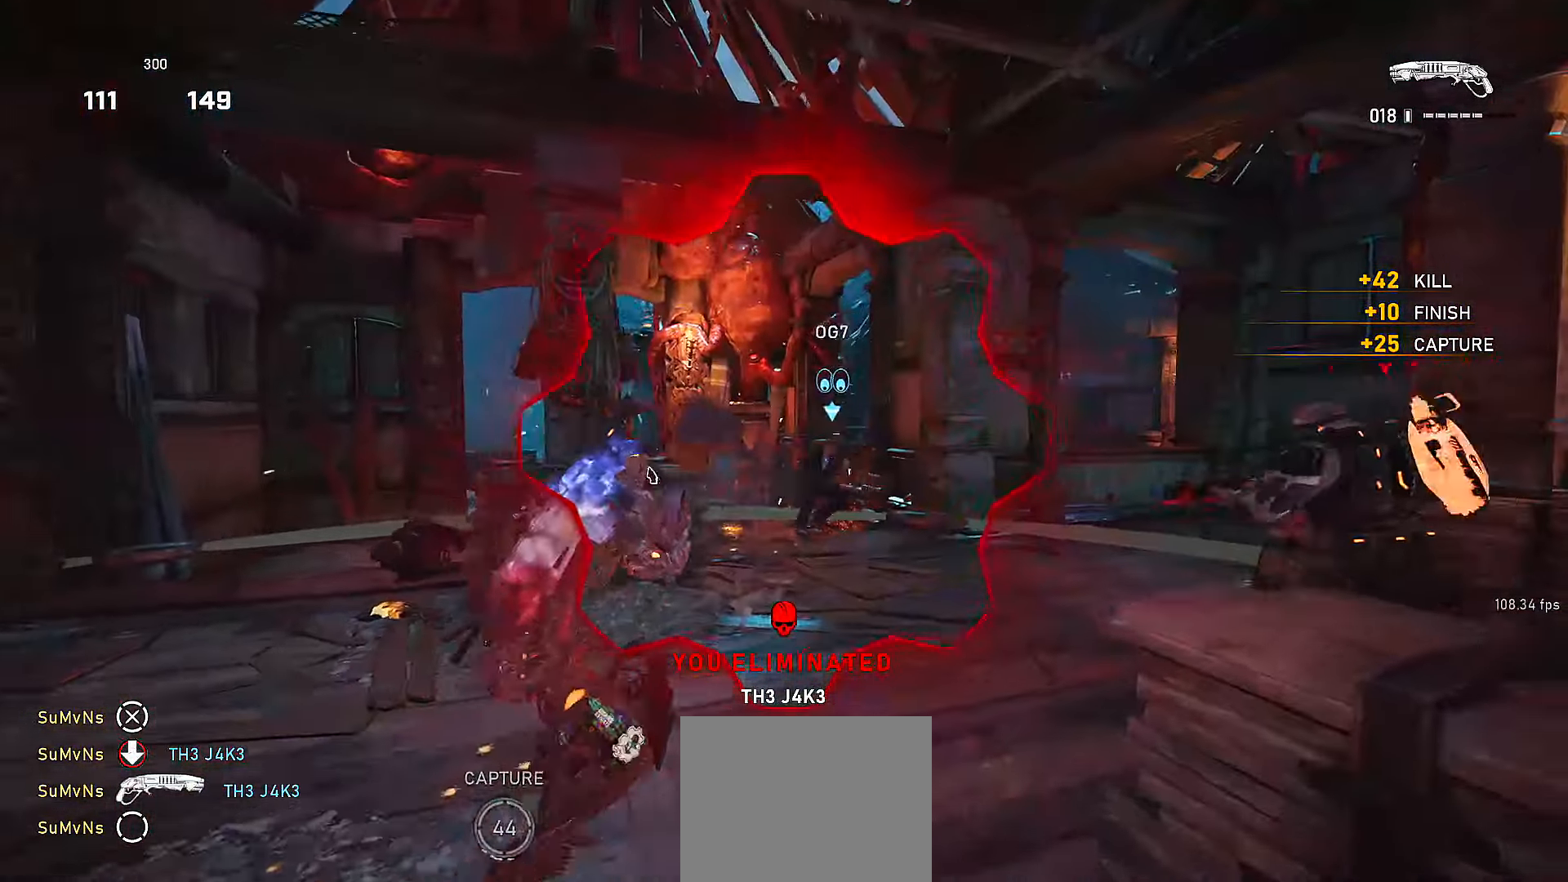
{"buttons": [], "left_stick": "up-left", "right_stick": "center", "events": [[166, "right_stick", "down-left"], [216, "R2", "down"], [216, "left_stick", "down"], [250, "right_stick", "center"], [350, "R2", "up"], [366, "left_stick", "left"], [416, "left_stick", "up-left"]]}
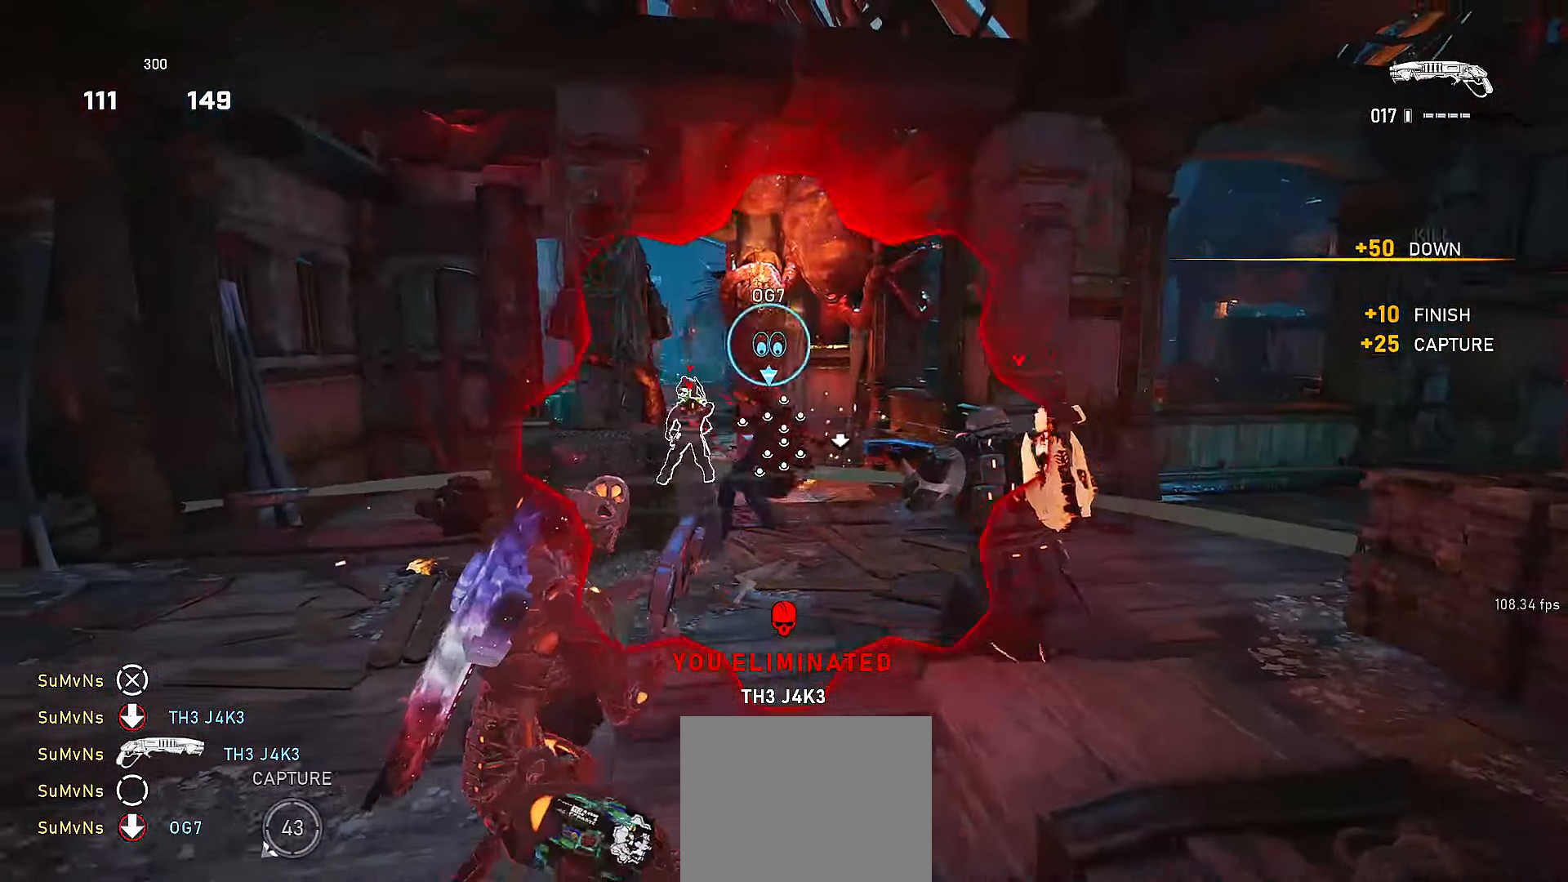
{"buttons": [], "left_stick": "right", "right_stick": "center", "events": [[16, "L1", "down"], [16, "left_stick", "up"], [216, "A", "down"], [316, "right_stick", "down"], [350, "L1", "up"], [366, "A", "up"], [366, "left_stick", "down"], [500, "left_stick", "right"], [500, "right_stick", "center"]]}
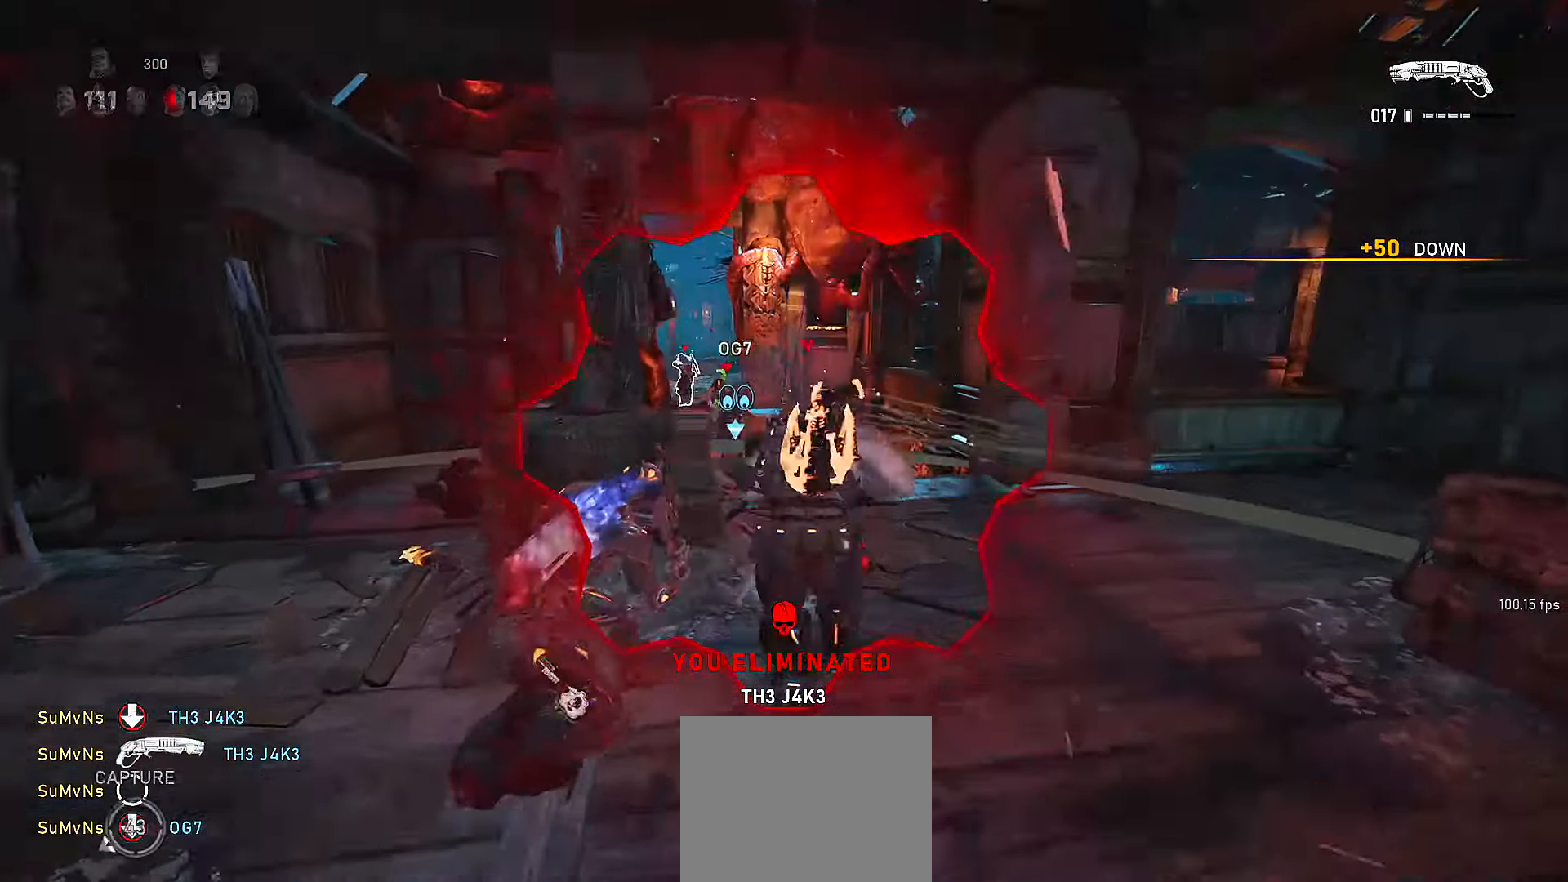
{"buttons": [], "left_stick": "down-right", "right_stick": "right", "events": [[216, "left_stick", "down"], [216, "right_stick", "down"], [250, "R2", "down"], [266, "right_stick", "center"], [366, "R2", "up"], [466, "left_stick", "down-right"], [466, "right_stick", "right"]]}
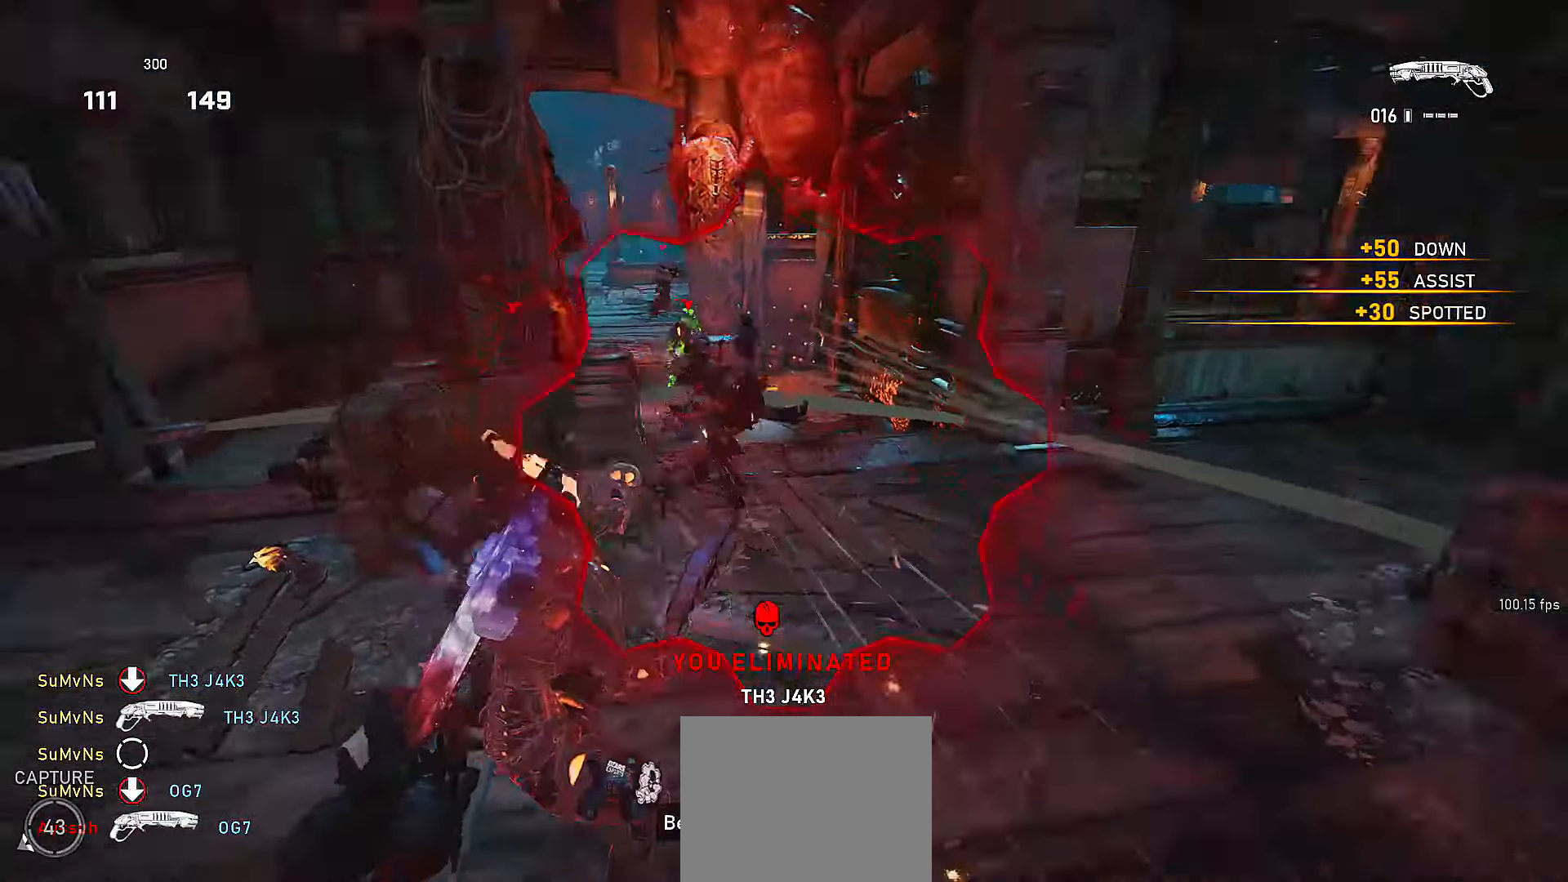
{"buttons": ["A"], "left_stick": "up", "right_stick": "center", "events": [[66, "right_stick", "down"], [100, "A", "down"], [166, "A", "up"], [166, "left_stick", "up-left"], [166, "right_stick", "left"], [216, "DPAD_RIGHT", "down"], [216, "right_stick", "center"], [266, "A", "down"], [300, "DPAD_RIGHT", "up"], [316, "left_stick", "down-right"], [366, "A", "up"], [366, "right_stick", "down"], [416, "A", "down"], [450, "right_stick", "center"], [466, "left_stick", "up"]]}
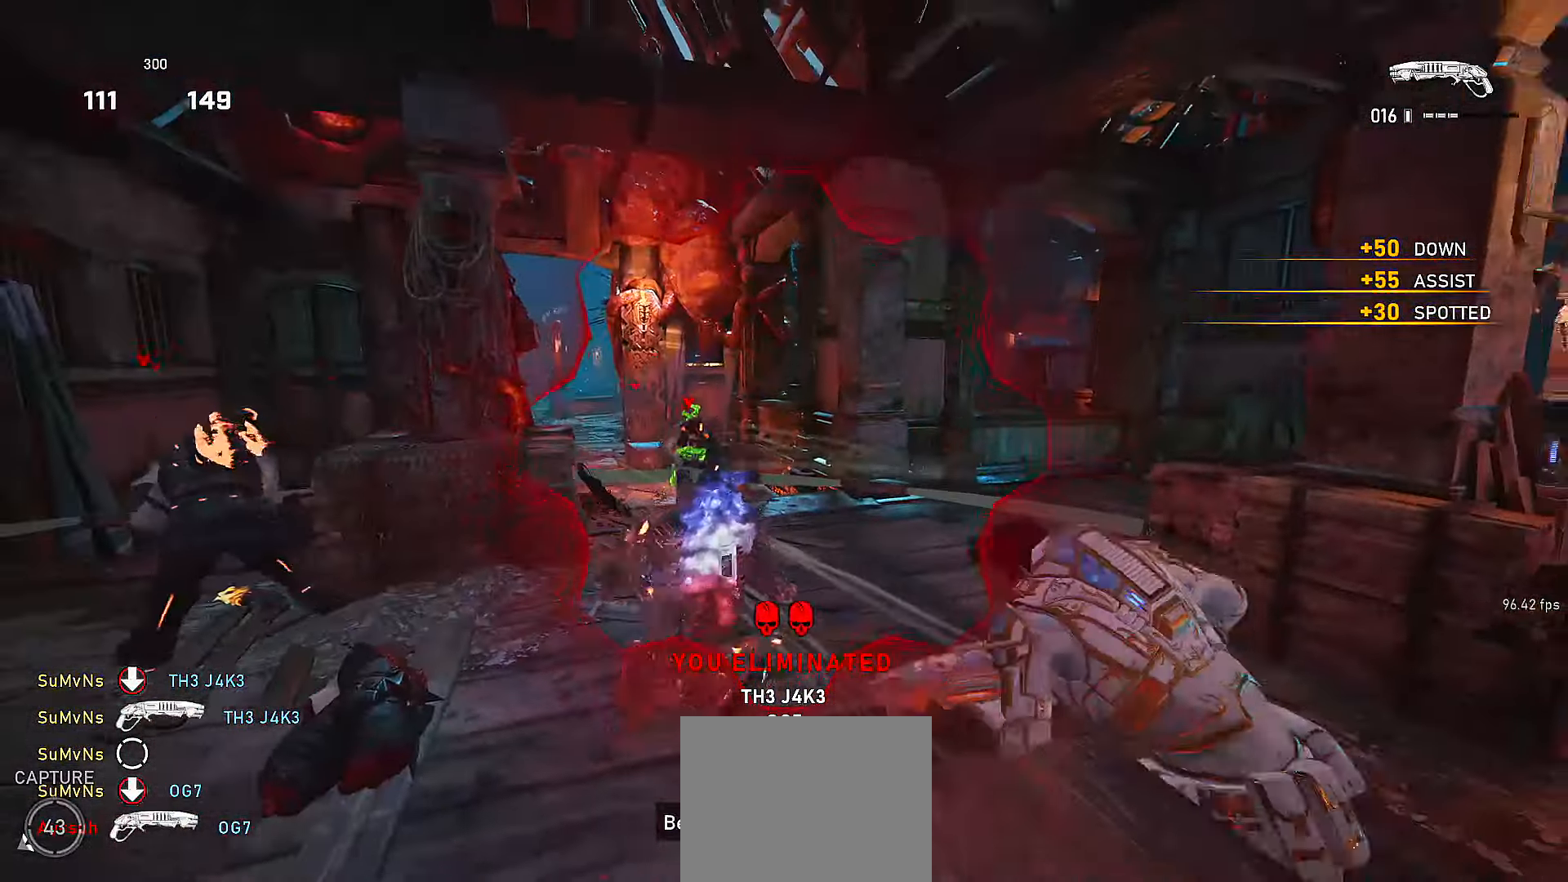
{"buttons": [], "left_stick": "down", "right_stick": "right", "events": [[16, "A", "up"], [100, "A", "down"], [200, "DPAD_RIGHT", "down"], [200, "right_stick", "down"], [216, "A", "up"], [450, "left_stick", "down"], [500, "DPAD_RIGHT", "up"], [500, "right_stick", "right"]]}
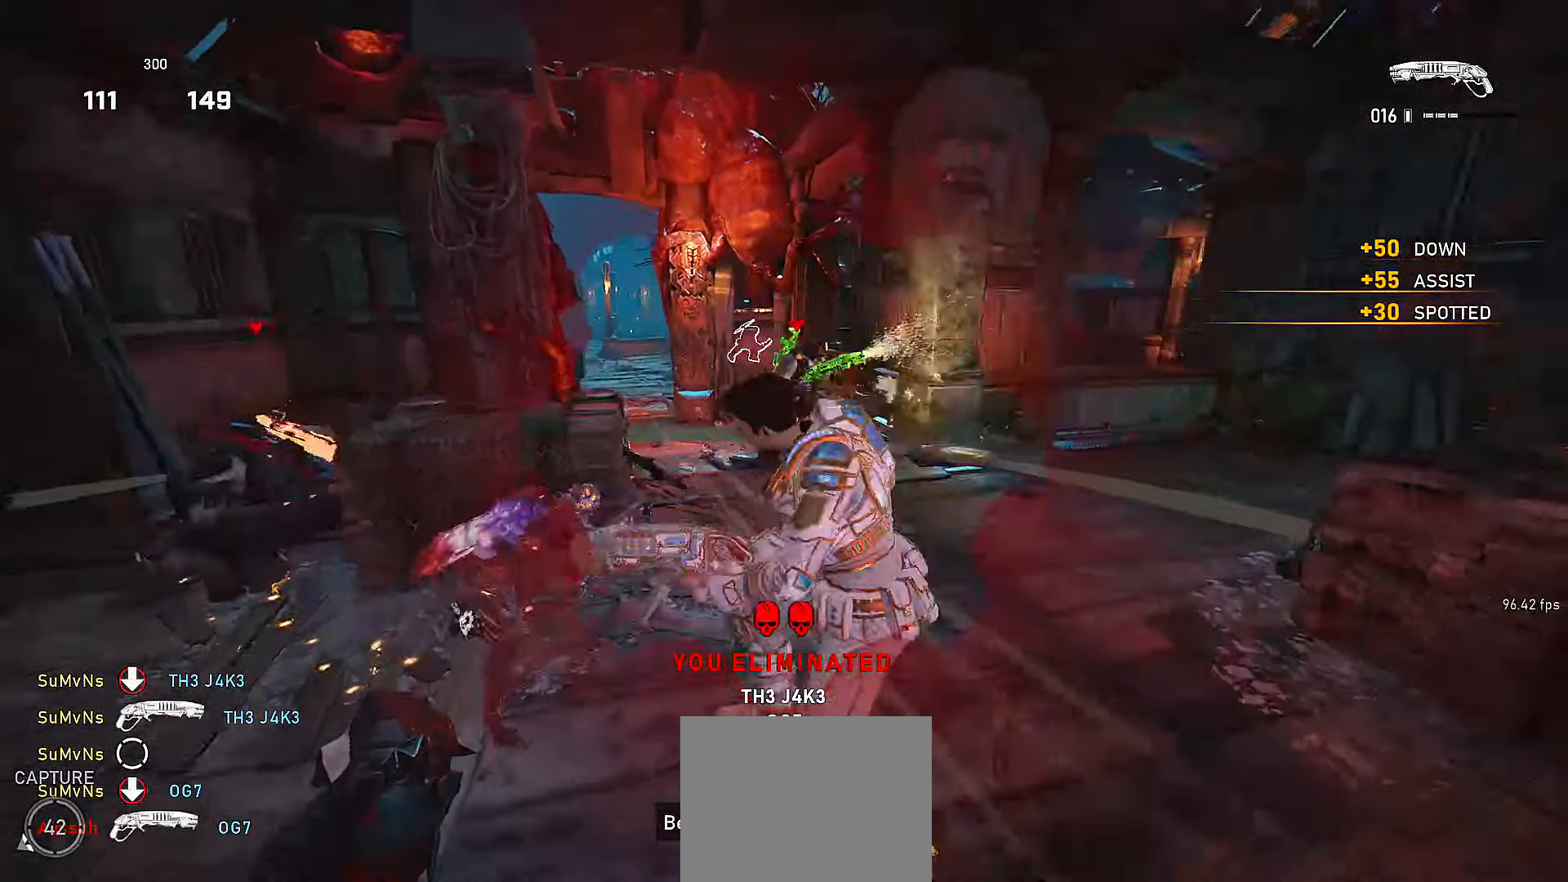
{"buttons": ["R2"], "left_stick": "down-left", "right_stick": "center"}
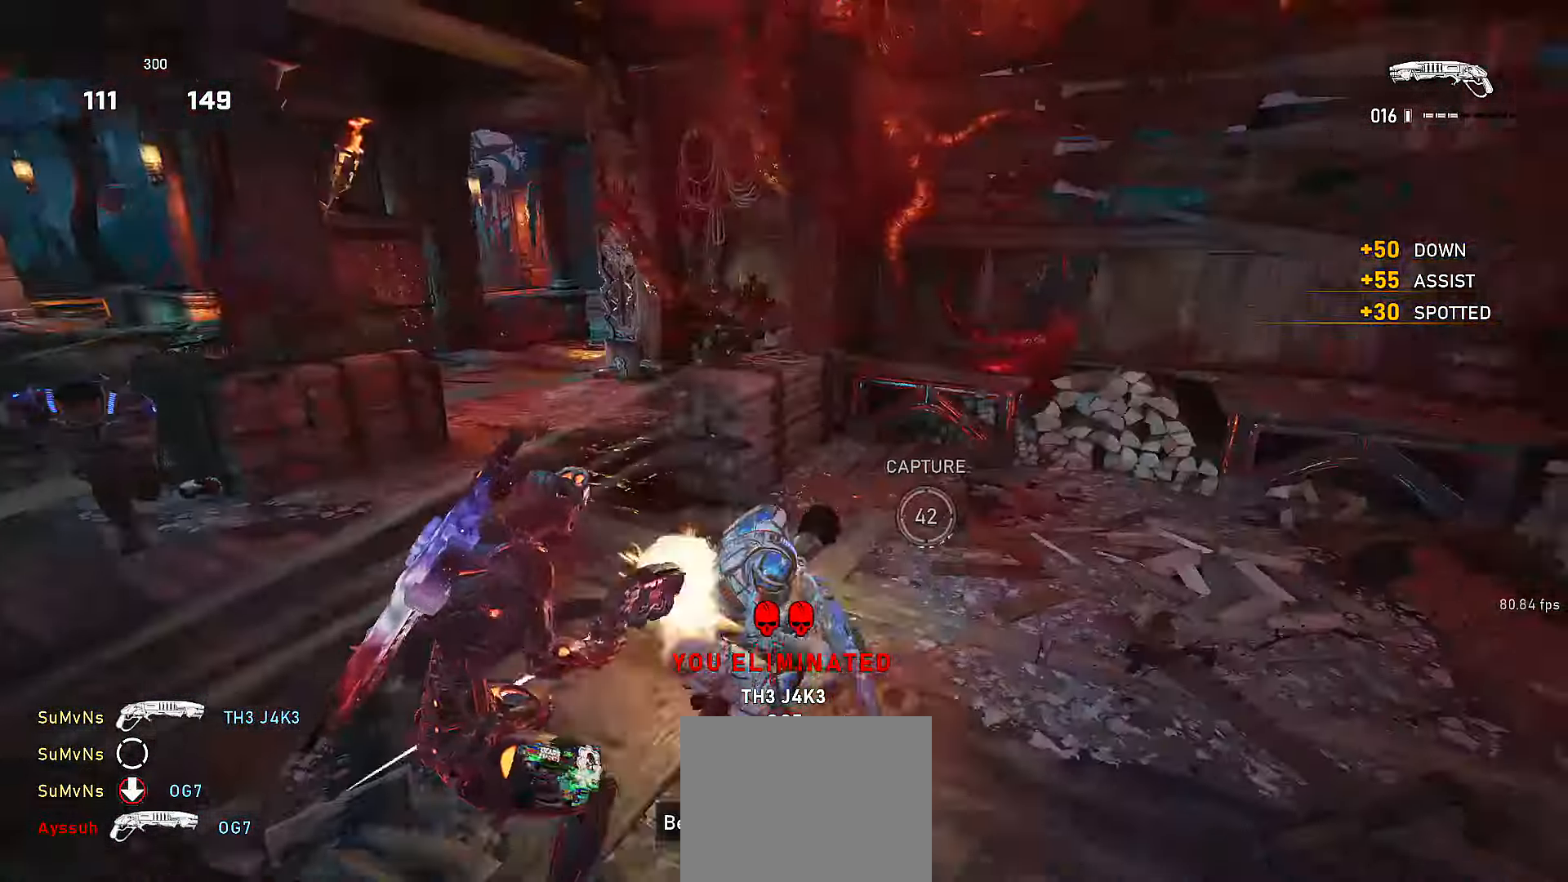
{"buttons": ["A"], "left_stick": "up", "right_stick": "right", "events": [[16, "X", "down"], [16, "right_stick", "right"], [50, "right_stick", "left"], [116, "R2", "up"], [166, "left_stick", "up-left"], [216, "left_stick", "up"], [250, "right_stick", "center"], [366, "X", "up"], [366, "left_stick", "up-right"], [366, "right_stick", "right"], [450, "A", "down"], [466, "left_stick", "up"]]}
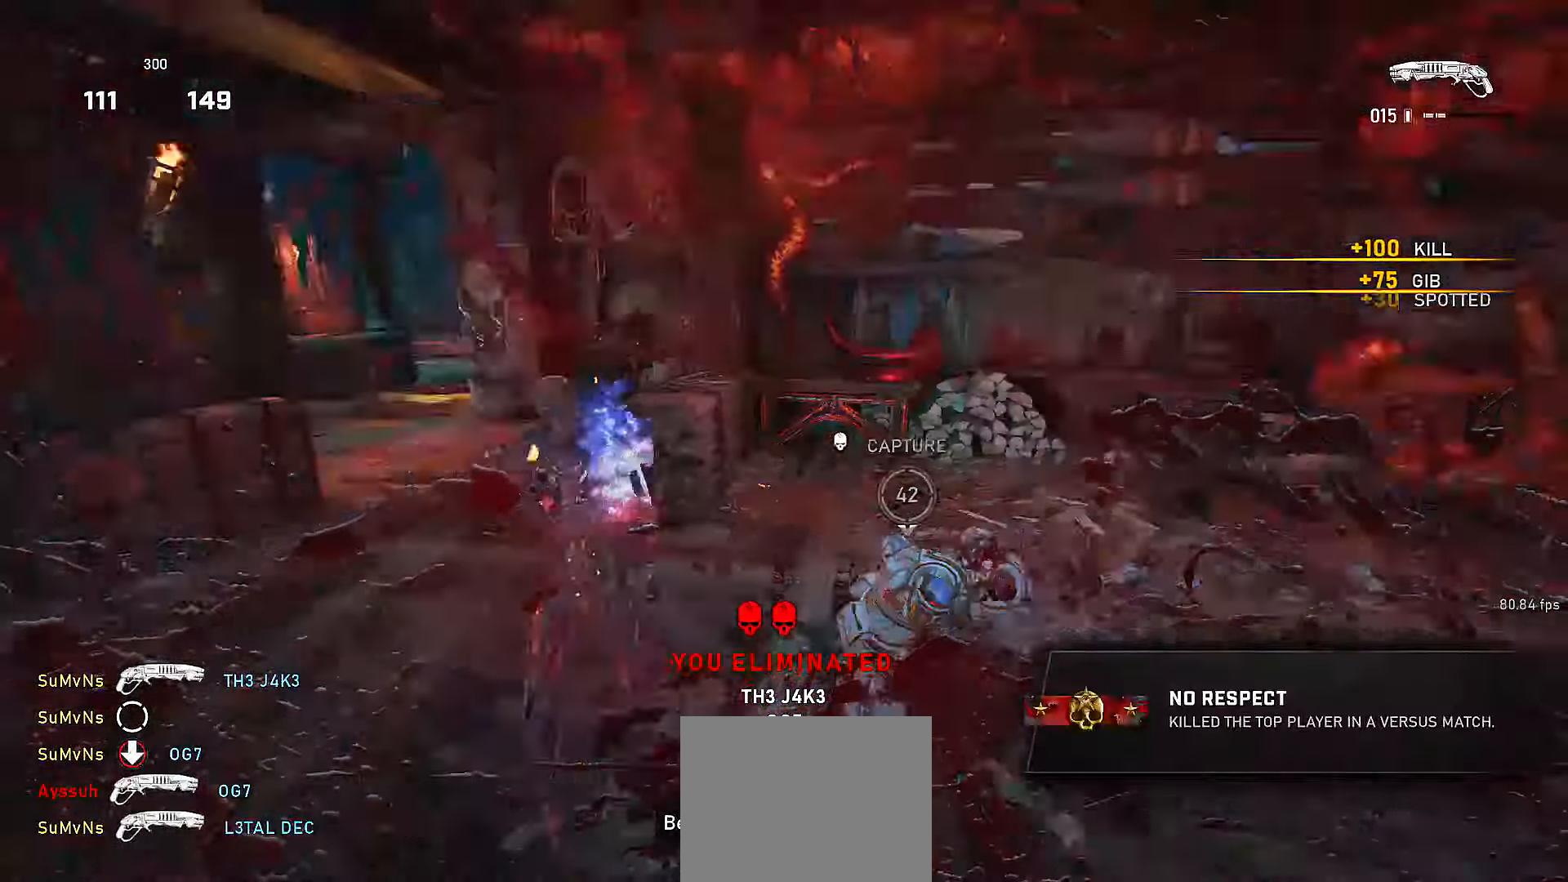
{"buttons": ["X"], "left_stick": "down", "right_stick": "left", "events": [[50, "A", "up"], [116, "left_stick", "down-right"], [166, "right_stick", "down"], [216, "A", "down"], [216, "right_stick", "down-left"], [300, "A", "up"], [317, "left_stick", "up-left"], [317, "right_stick", "left"], [367, "A", "down"], [467, "A", "up"], [467, "X", "down"], [467, "left_stick", "down"]]}
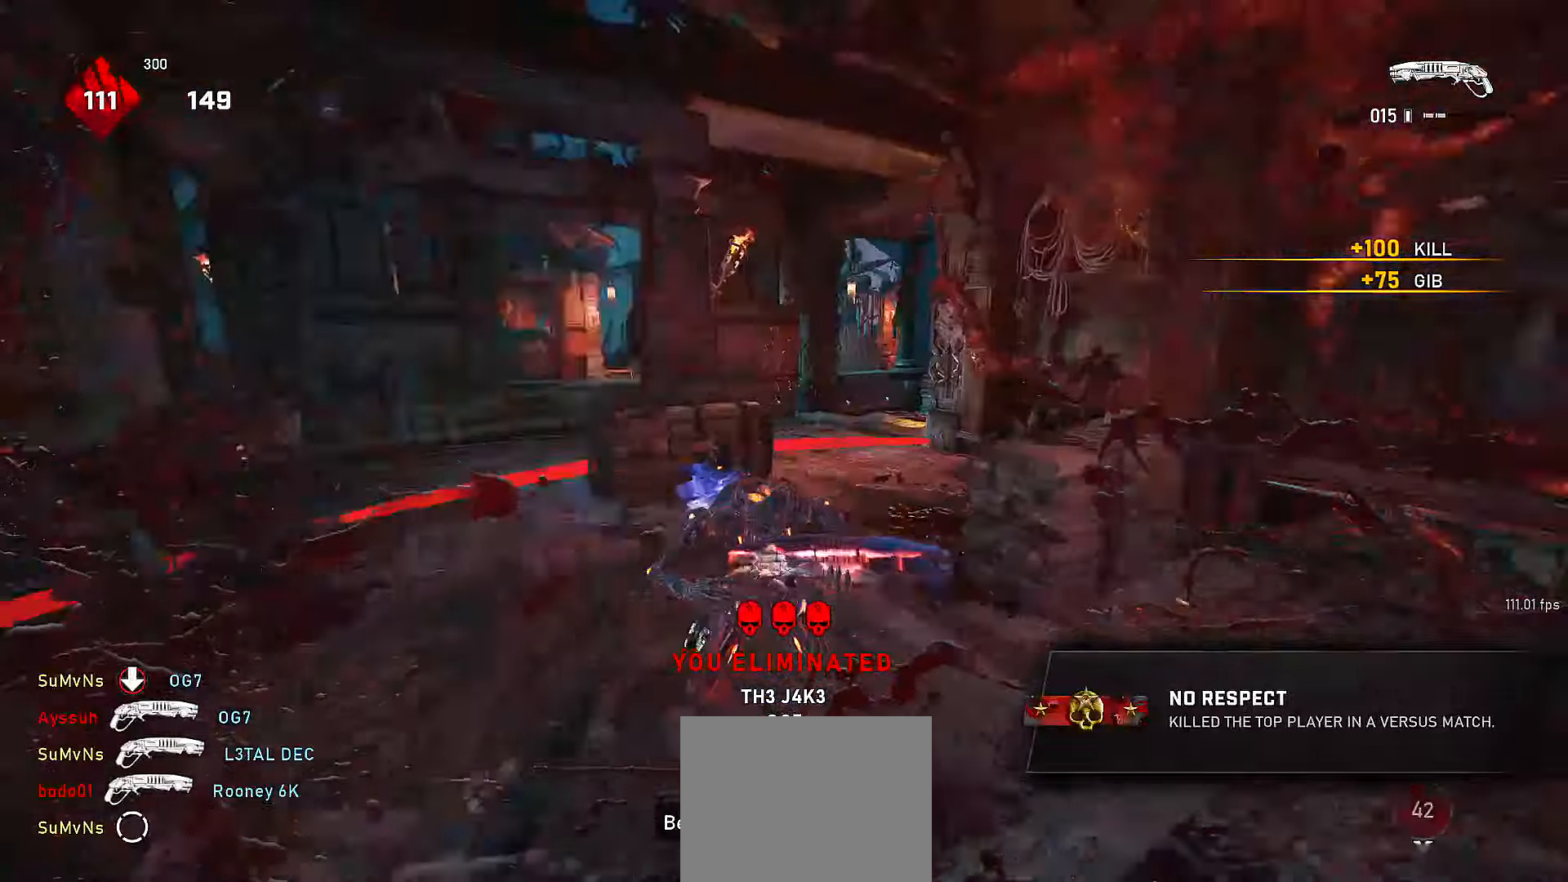
{"buttons": [], "left_stick": "up", "right_stick": "center", "events": [[50, "left_stick", "left"], [100, "left_stick", "up"], [117, "right_stick", "center"], [417, "X", "up"]]}
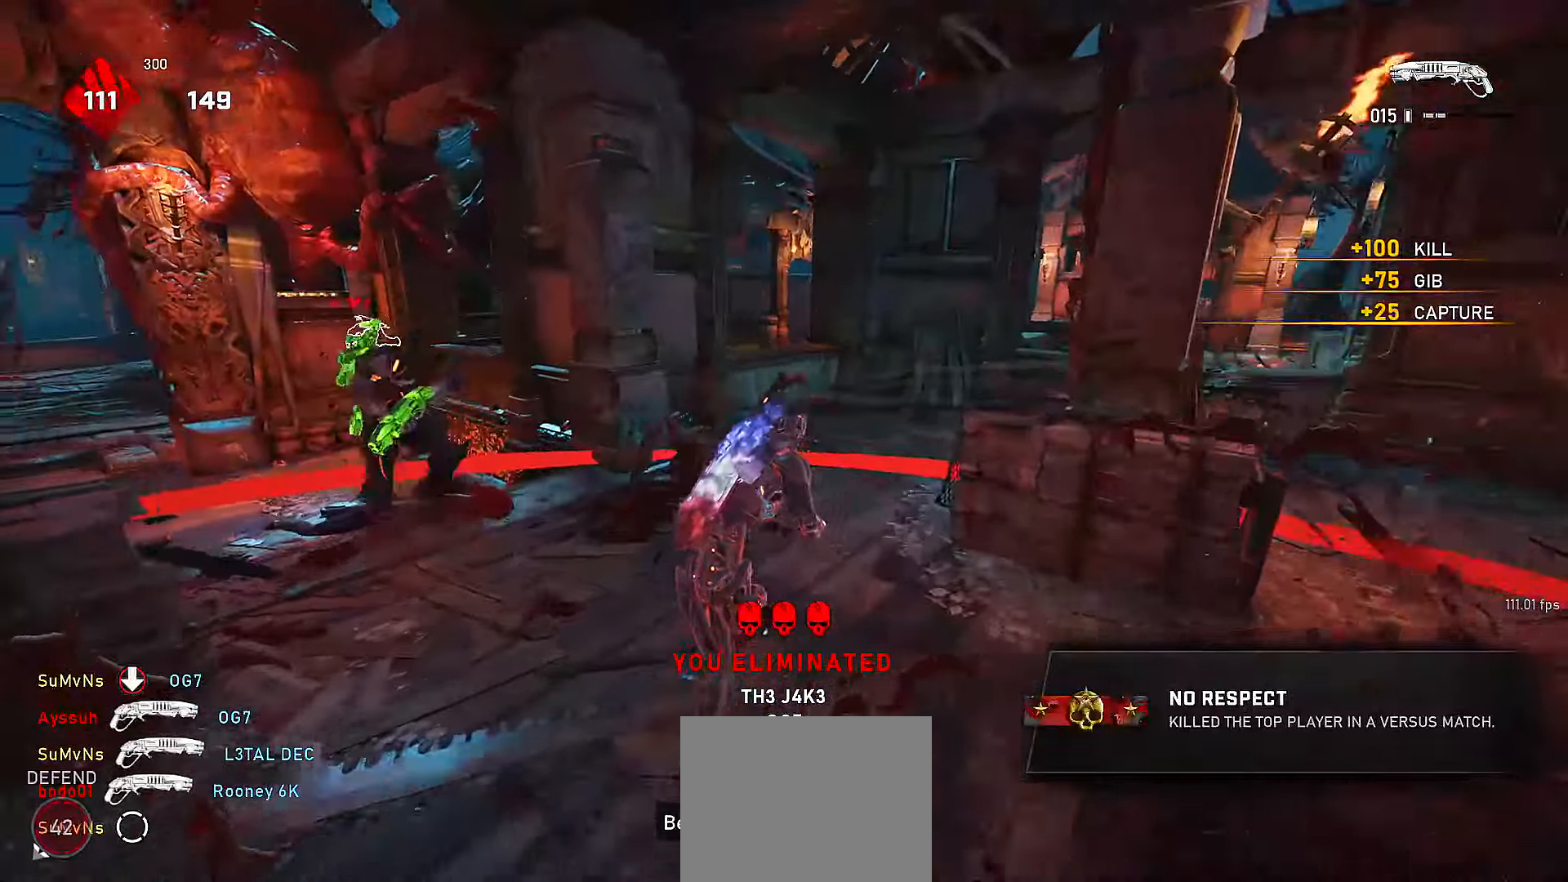
{"buttons": [], "left_stick": "down-right", "right_stick": "down-right", "events": [[50, "left_stick", "center"], [67, "right_stick", "left"], [100, "left_stick", "up"], [150, "A", "down"], [167, "right_stick", "center"], [250, "A", "up"], [467, "left_stick", "down-right"], [467, "right_stick", "down-right"]]}
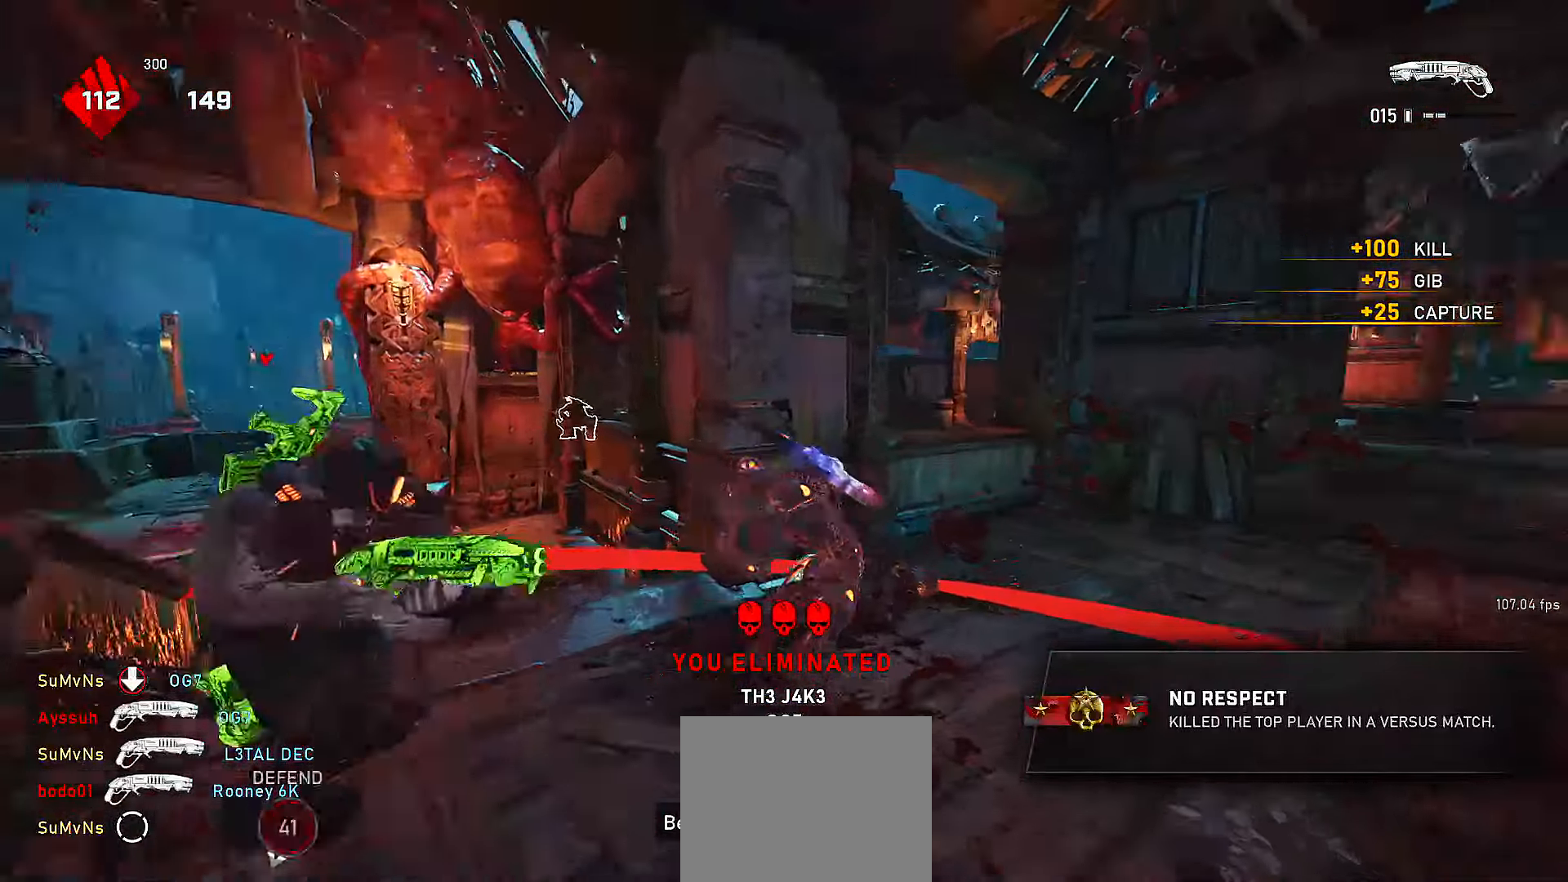
{"buttons": ["Y", "L1"], "left_stick": "up-right", "right_stick": "center", "events": [[17, "R1", "down"], [50, "Y", "down"], [117, "R1", "up"], [117, "left_stick", "up-right"], [167, "L1", "down"], [217, "right_stick", "center"]]}
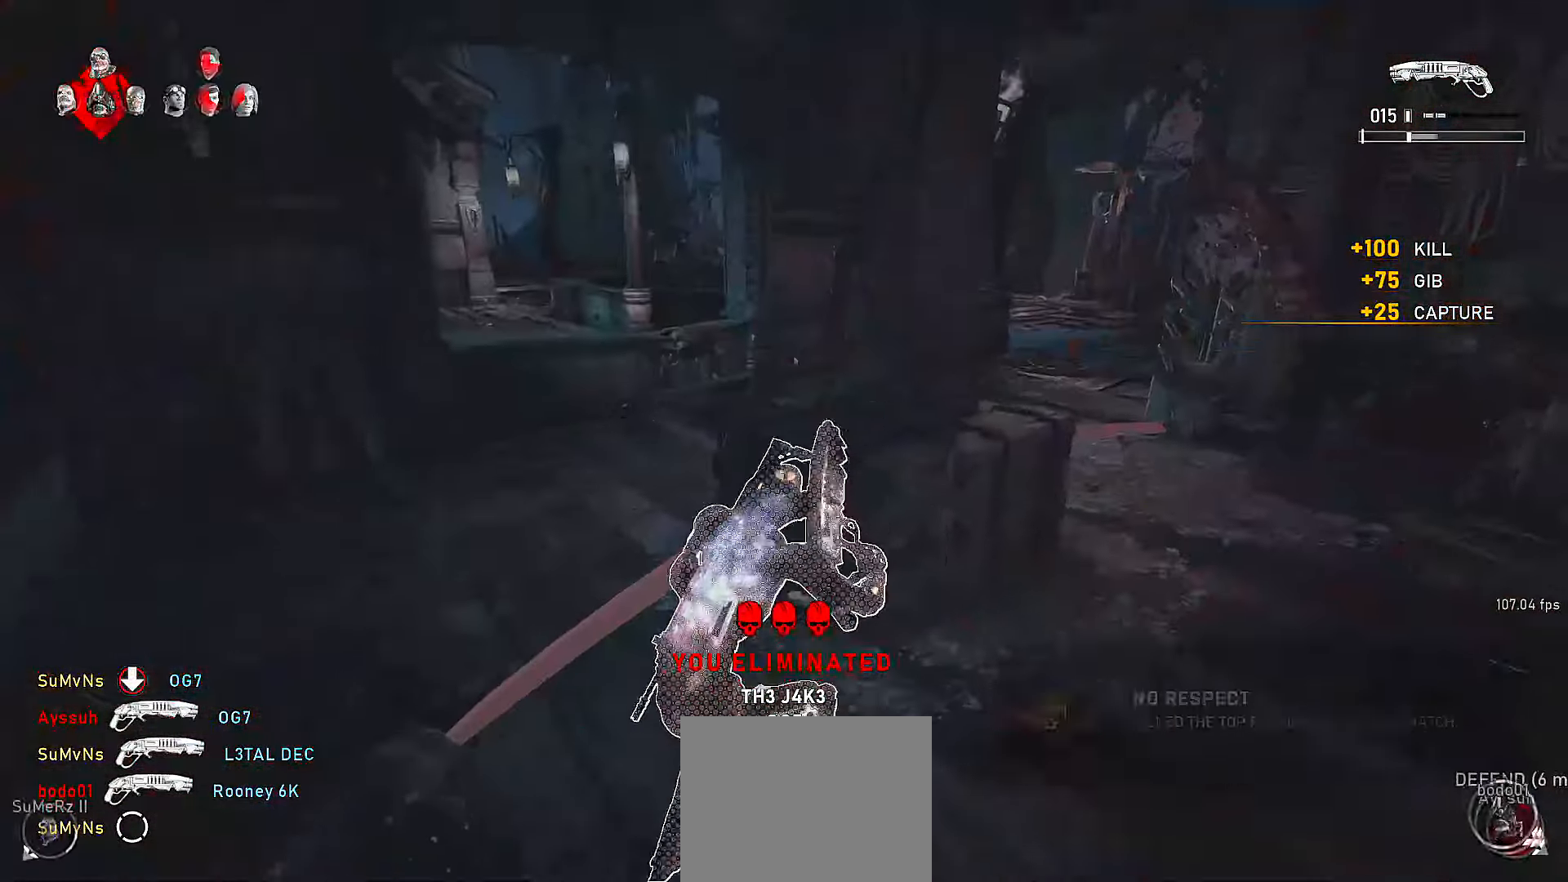
{"buttons": ["X", "L1"], "left_stick": "center", "right_stick": "right", "events": [[217, "Y", "up"], [217, "left_stick", "center"], [317, "X", "down"], [417, "right_stick", "right"]]}
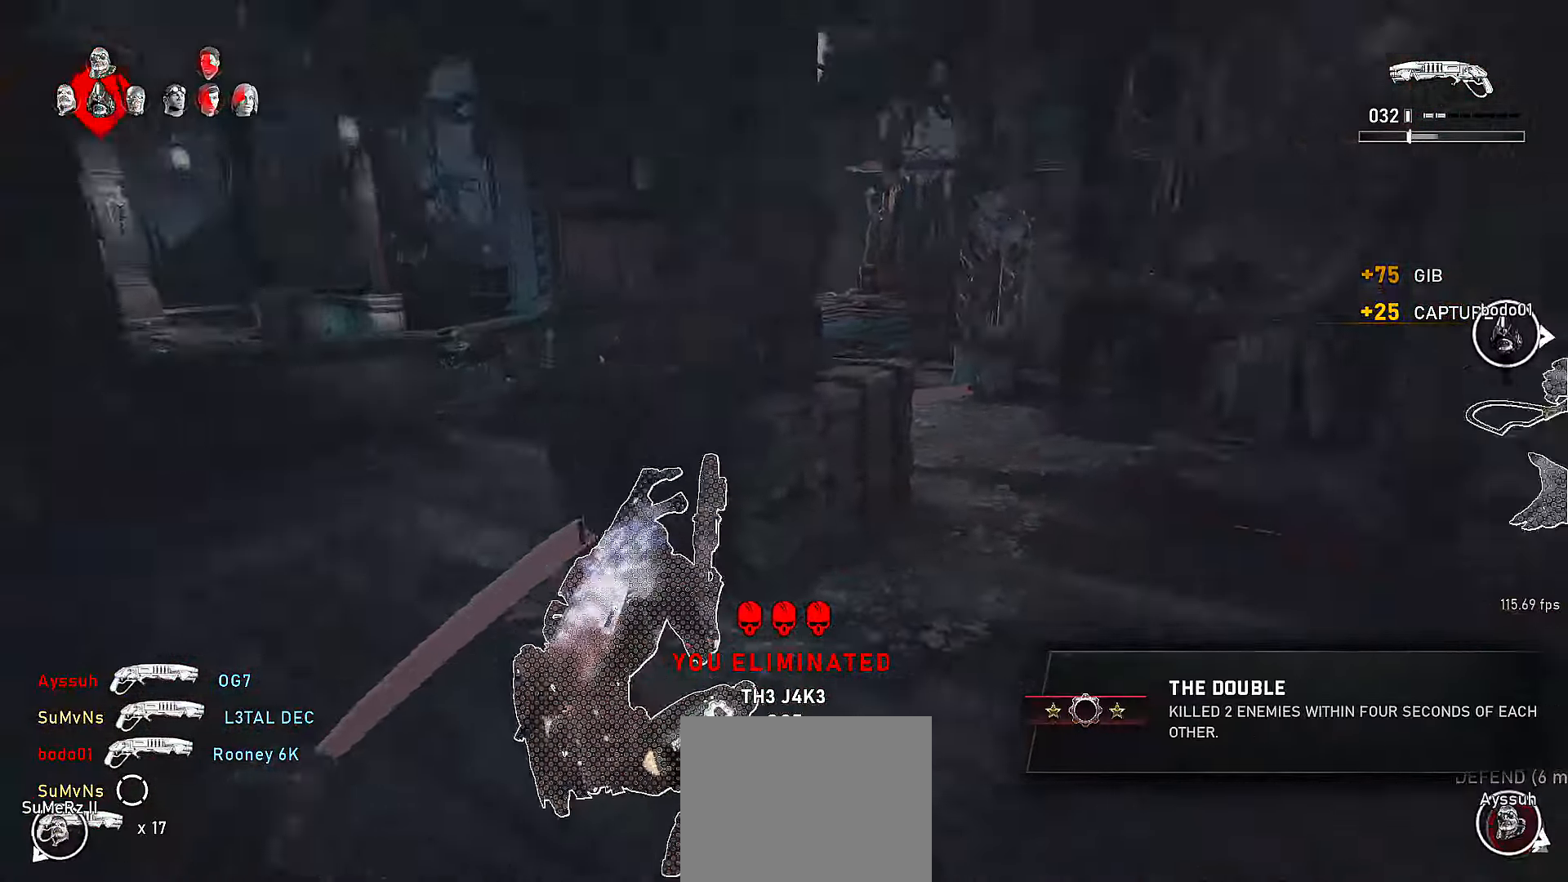
{"buttons": ["X", "L1"], "left_stick": "up-right", "right_stick": "center", "events": [[17, "right_stick", "down-right"], [67, "R1", "down"], [167, "R1", "up"], [267, "left_stick", "up"], [267, "right_stick", "center"], [417, "left_stick", "up-right"]]}
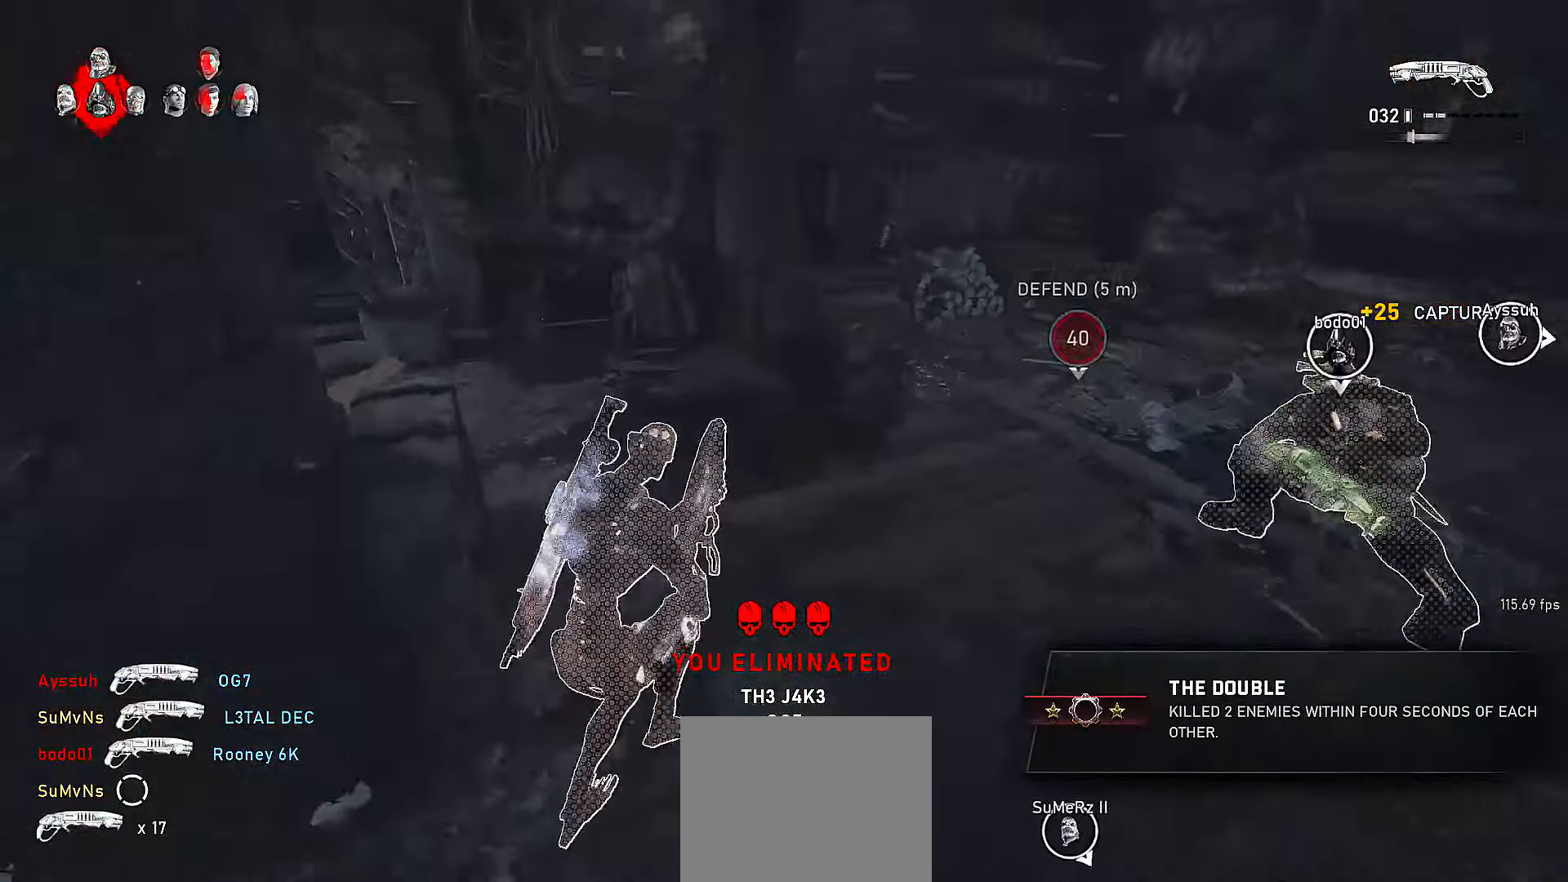
{"buttons": ["L1"], "left_stick": "right", "right_stick": "center", "events": [[200, "X", "up"], [217, "A", "down"], [300, "A", "up"], [317, "left_stick", "down-left"], [317, "right_stick", "left"], [367, "left_stick", "left"], [417, "right_stick", "center"], [450, "A", "down"], [500, "A", "up"], [500, "left_stick", "right"]]}
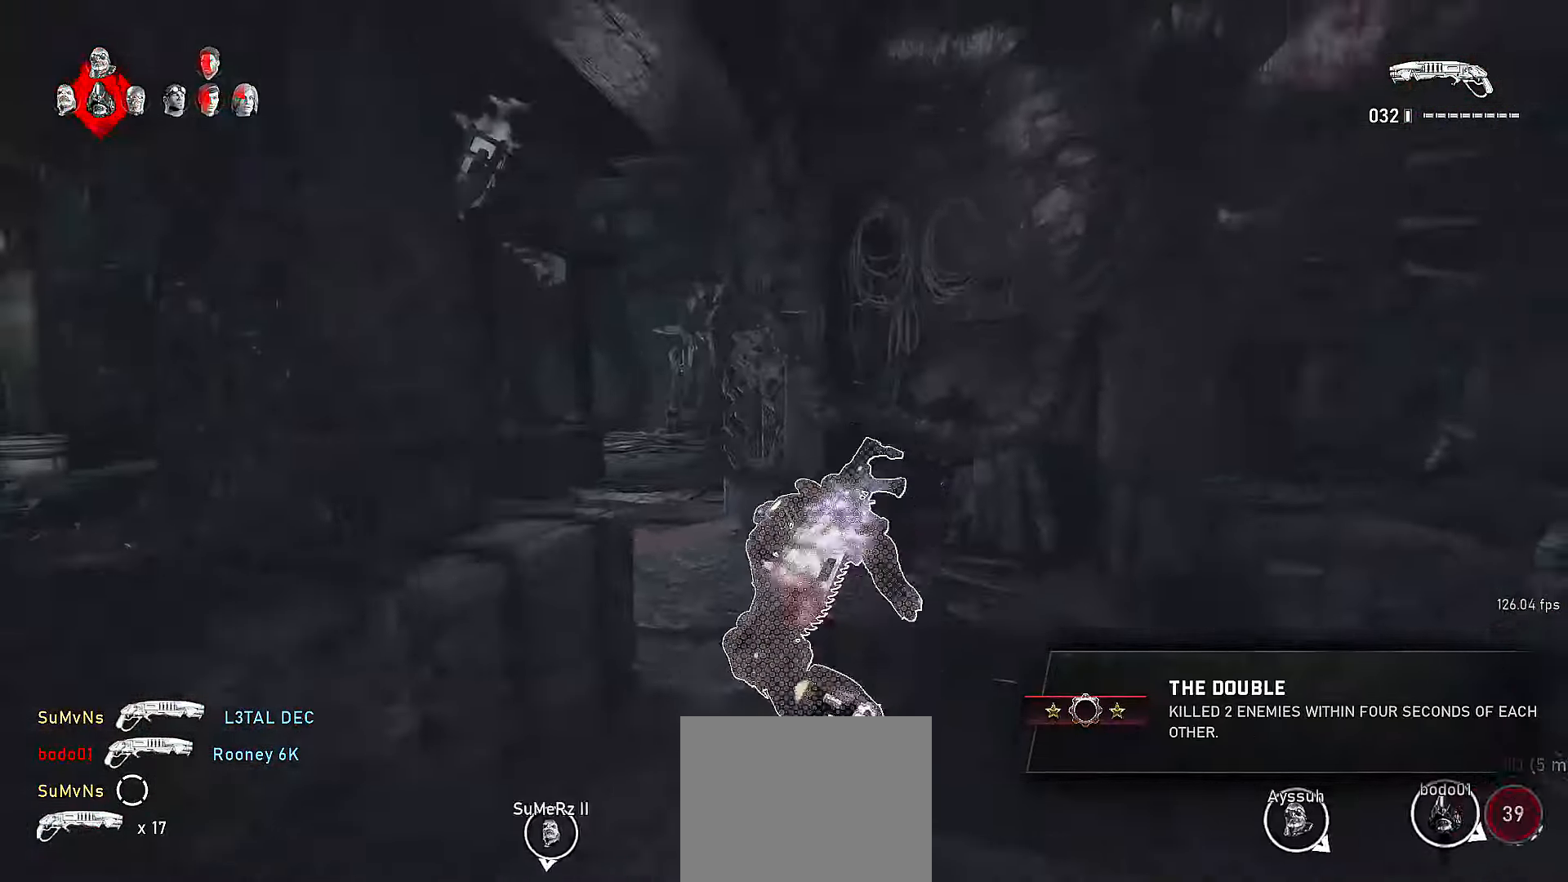
{"buttons": ["L1"], "left_stick": "up", "right_stick": "center", "events": [[67, "left_stick", "up-right"], [67, "right_stick", "right"], [117, "A", "down"], [167, "A", "up"], [167, "right_stick", "center"], [217, "right_stick", "down-left"], [267, "left_stick", "left"], [317, "right_stick", "center"], [367, "A", "down"], [367, "left_stick", "up"], [467, "A", "up"]]}
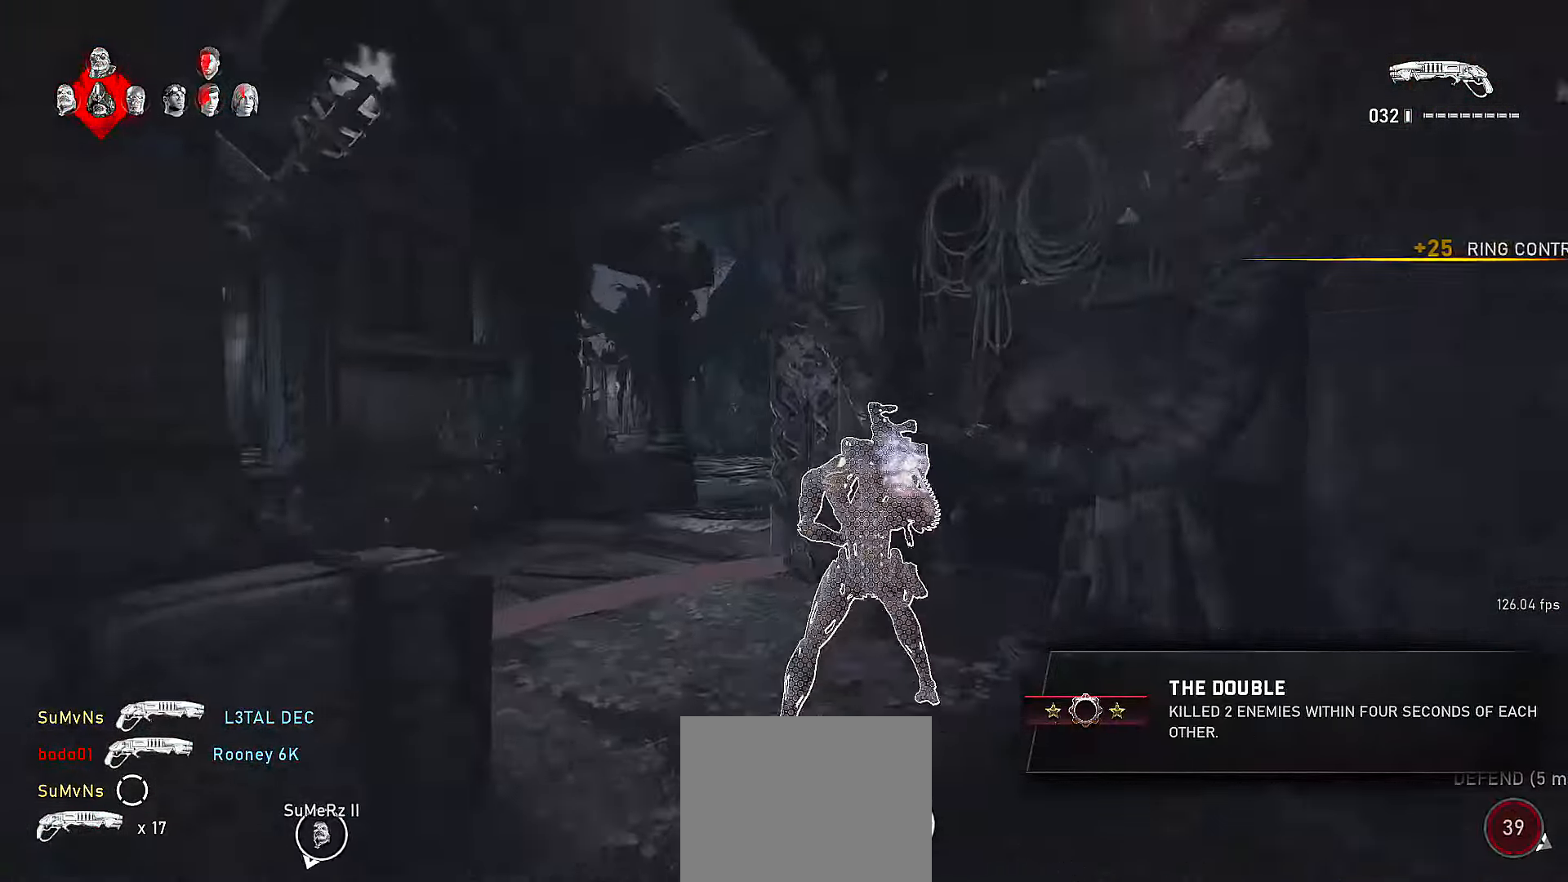
{"buttons": ["X", "L1"], "left_stick": "center", "right_stick": "center", "events": [[117, "L3", "down"], [117, "left_stick", "up-left"], [217, "A", "down"], [250, "L3", "up"], [267, "left_stick", "up"], [350, "X", "down"], [417, "A", "up"], [417, "right_stick", "down"], [467, "left_stick", "center"], [500, "right_stick", "center"]]}
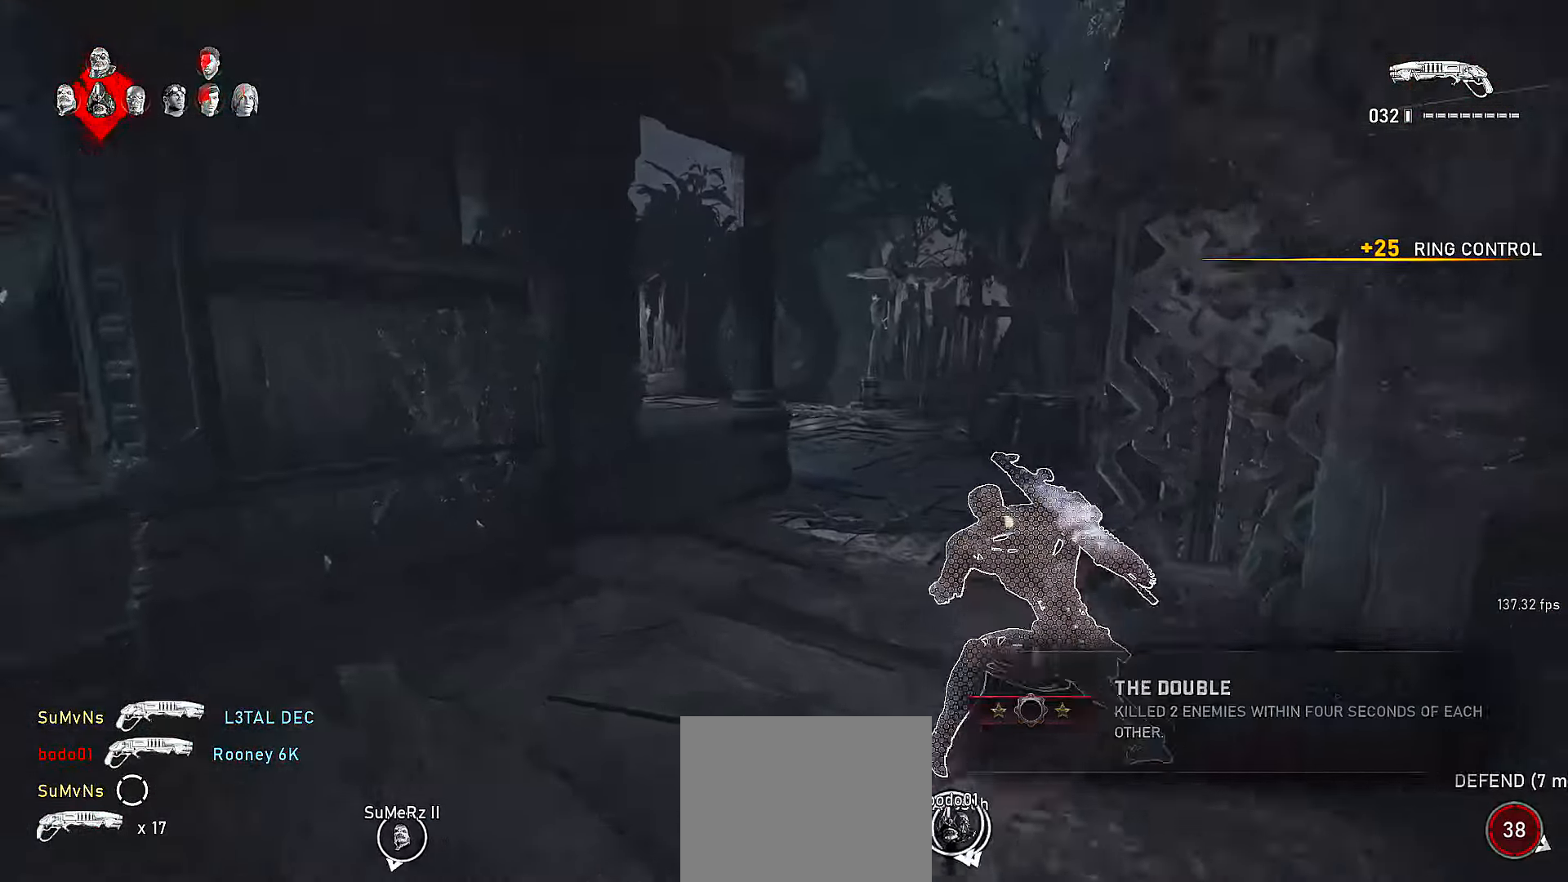
{"buttons": ["A"], "left_stick": "up", "right_stick": "center", "events": [[117, "left_stick", "up"], [317, "L1", "up"], [417, "A", "down"], [417, "X", "up"]]}
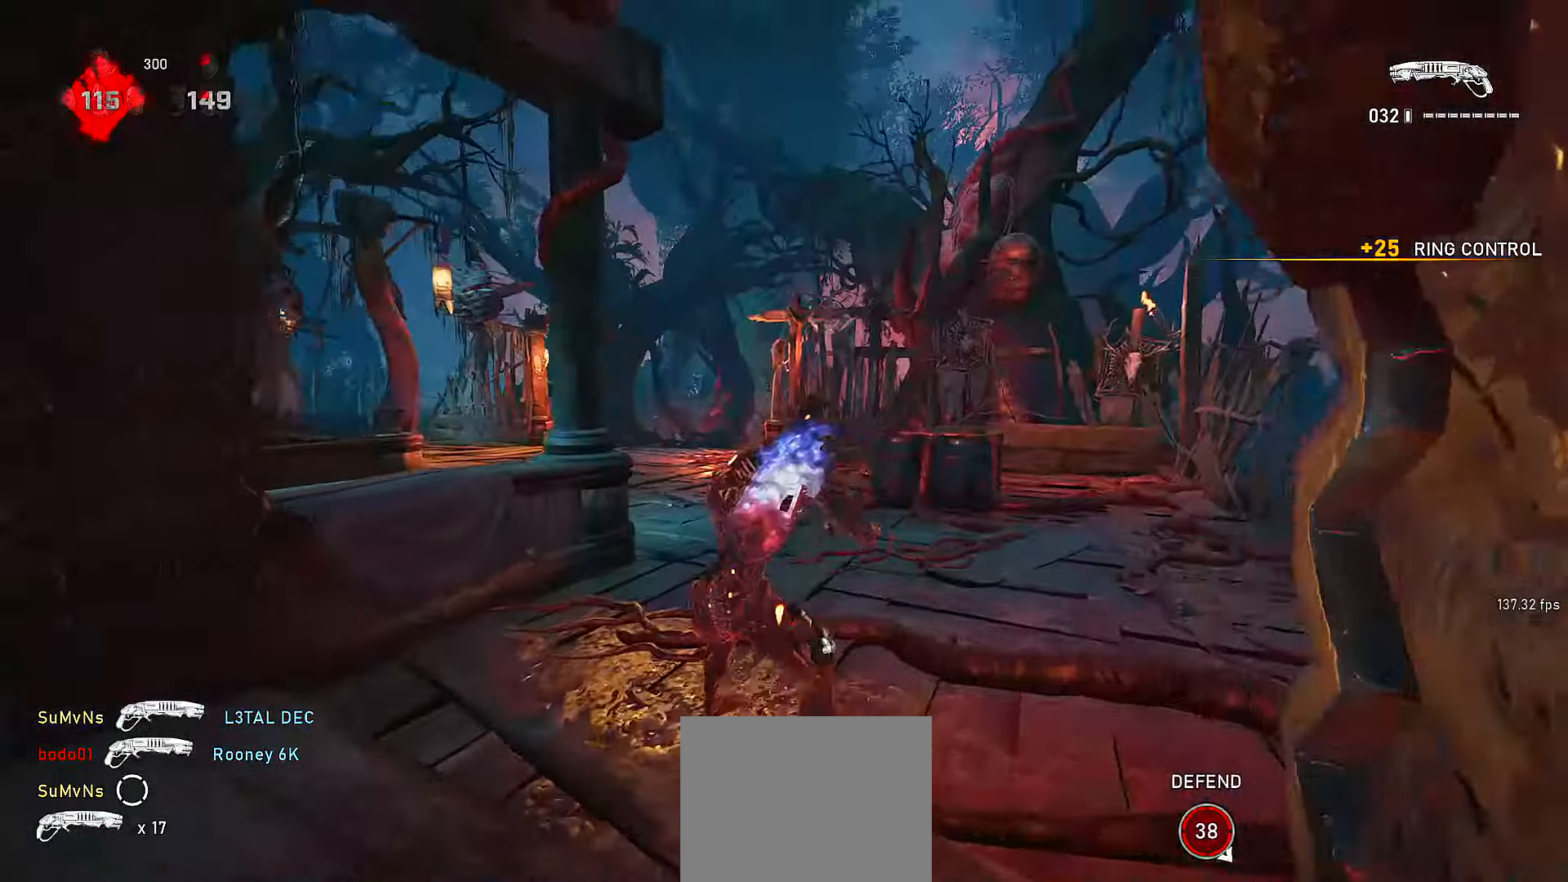
{"buttons": ["A", "X"], "left_stick": "up-right", "right_stick": "center", "events": [[17, "A", "up"], [50, "right_stick", "left"], [217, "right_stick", "center"], [367, "A", "down"], [367, "left_stick", "up-right"], [417, "X", "down"]]}
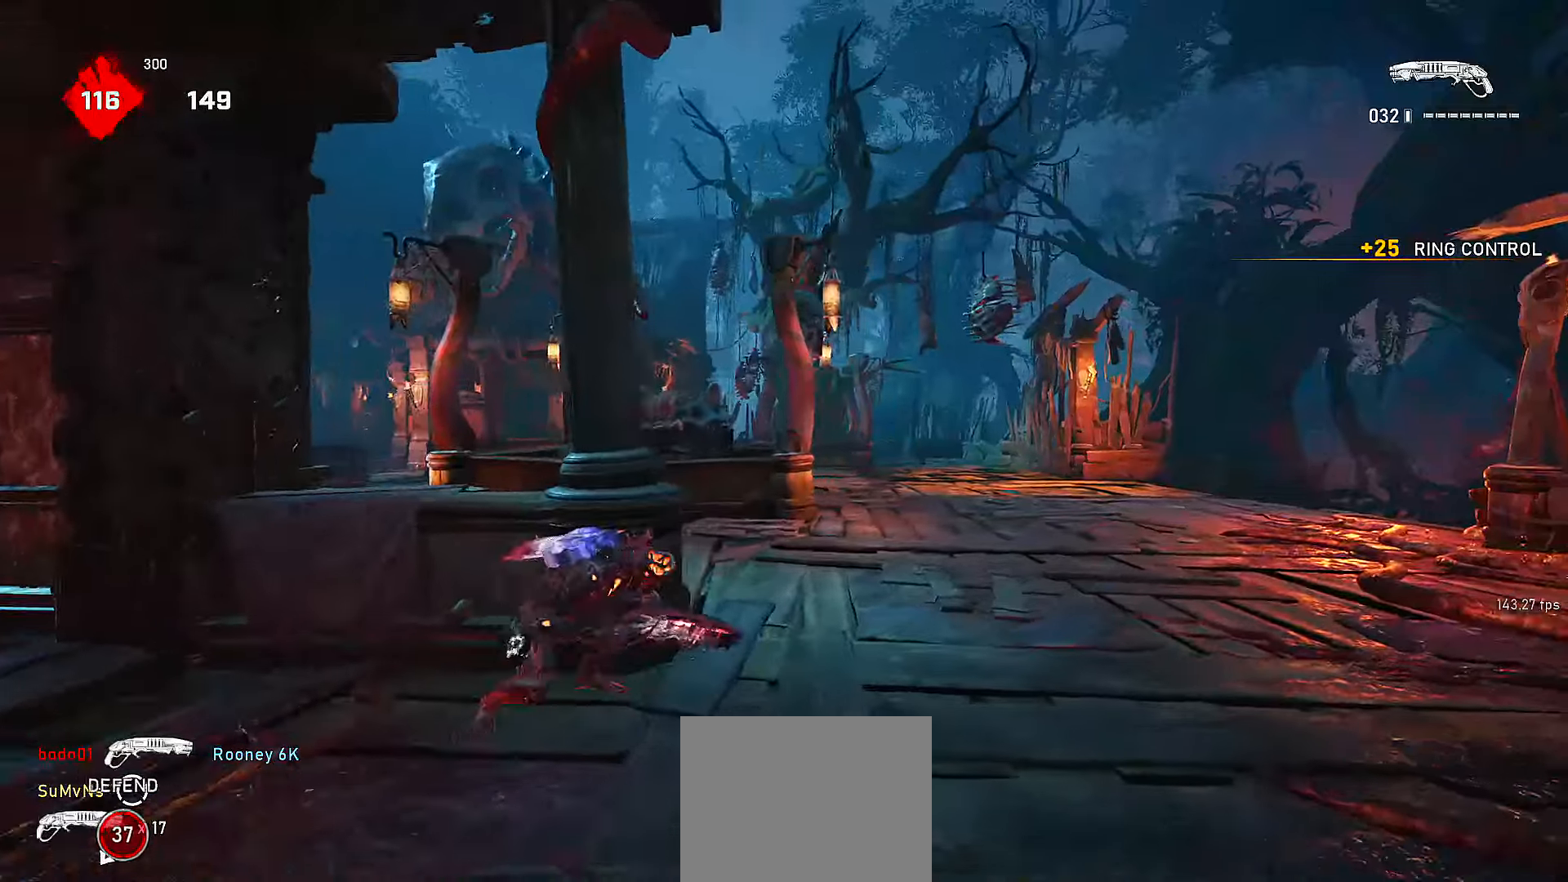
{"buttons": [], "left_stick": "up-right", "right_stick": "left", "events": [[17, "A", "up"], [17, "X", "up"], [100, "DPAD_RIGHT", "down"], [100, "X", "down"], [167, "DPAD_RIGHT", "up"], [450, "right_stick", "left"], [467, "X", "up"]]}
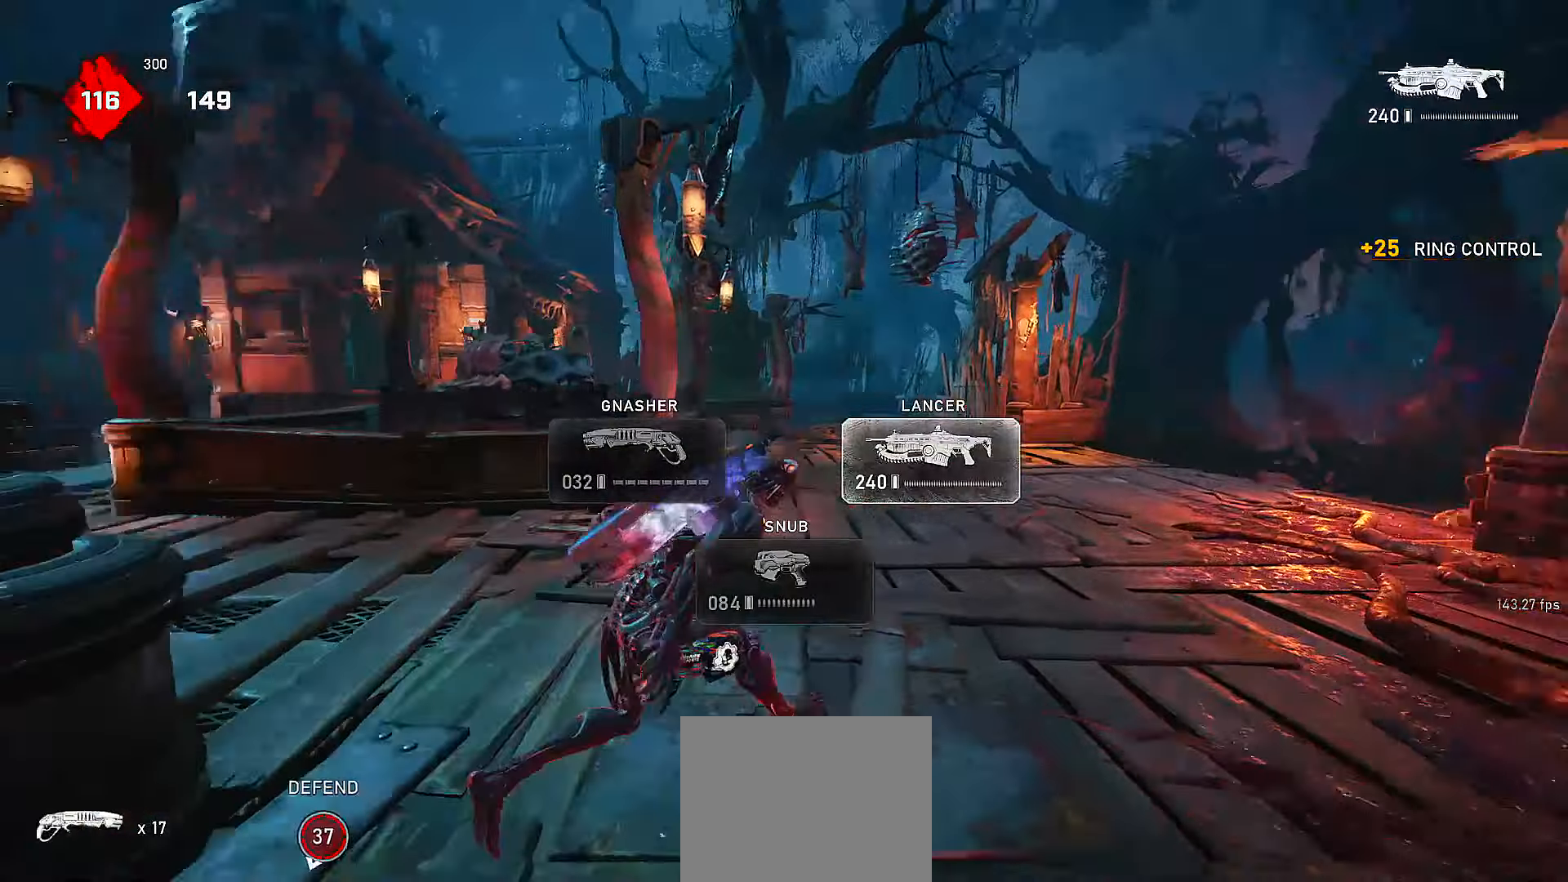
{"buttons": ["L1"], "left_stick": "right", "right_stick": "center", "events": [[217, "X", "down"], [217, "left_stick", "right"], [267, "X", "up"], [267, "right_stick", "center"], [400, "L1", "down"]]}
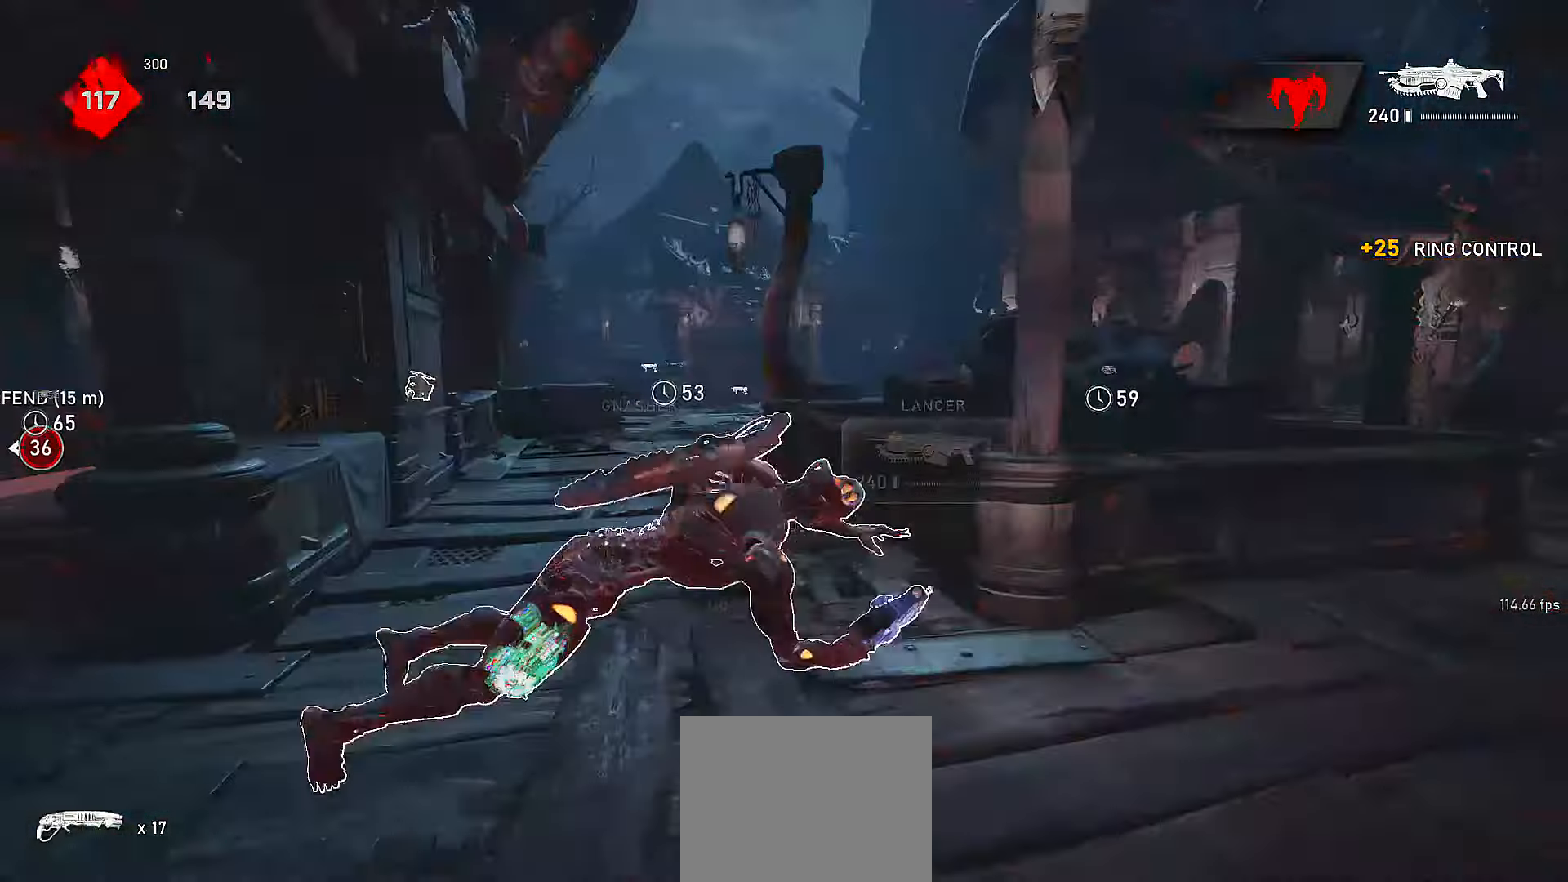
{"buttons": ["X"], "left_stick": "right", "right_stick": "right", "events": [[50, "left_stick", "center"], [217, "X", "down"], [317, "L1", "up"], [317, "right_stick", "right"], [417, "left_stick", "right"]]}
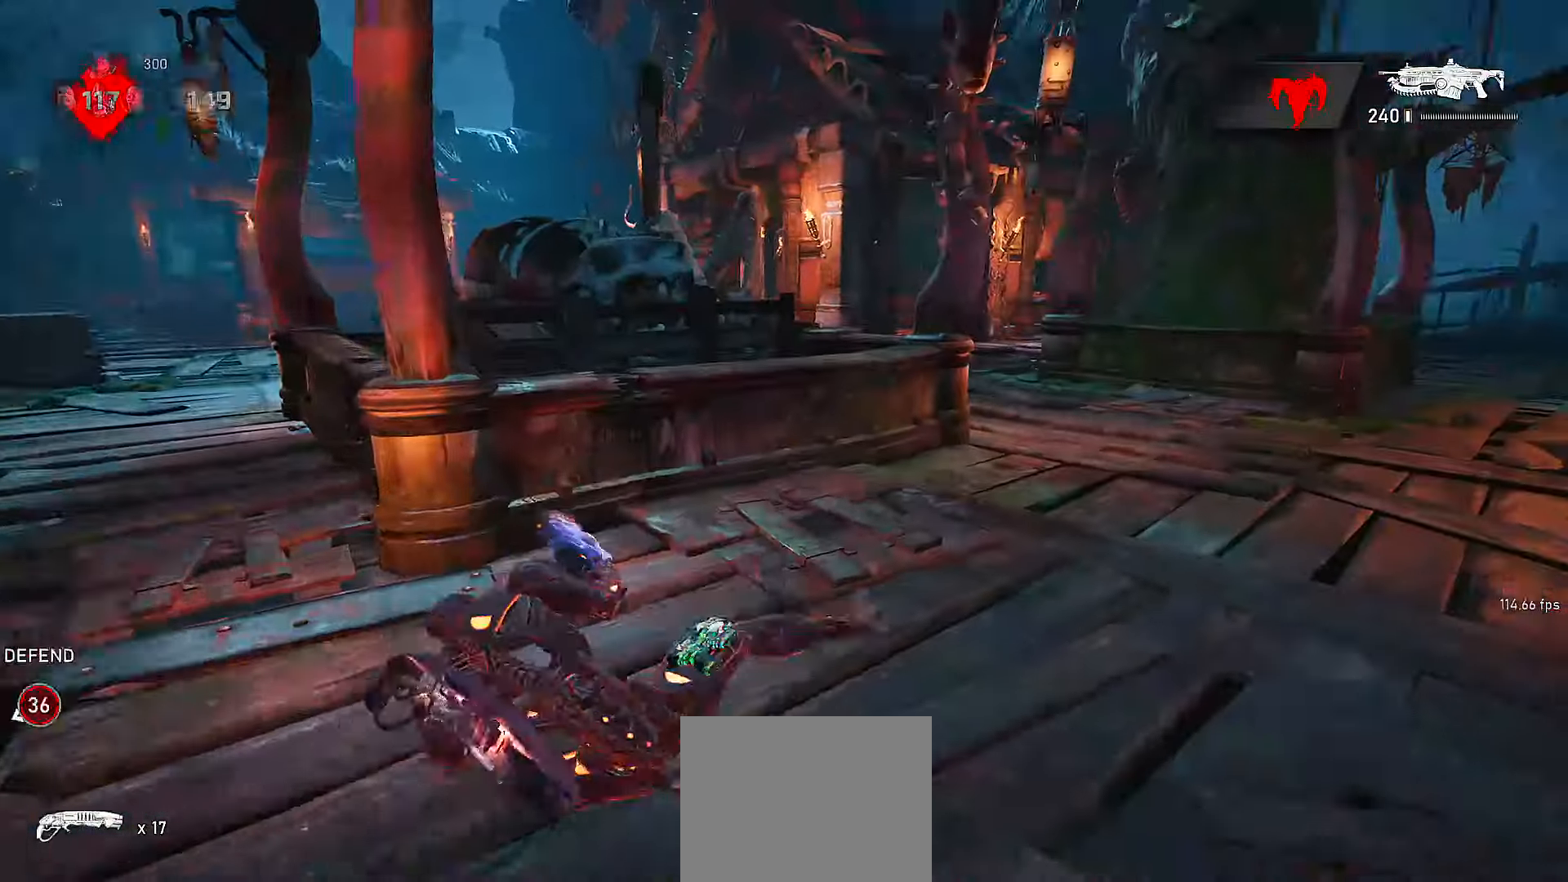
{"buttons": [], "left_stick": "up", "right_stick": "left", "events": [[17, "right_stick", "center"], [250, "left_stick", "up"], [267, "X", "up"], [317, "A", "down"], [367, "right_stick", "left"], [417, "A", "up"]]}
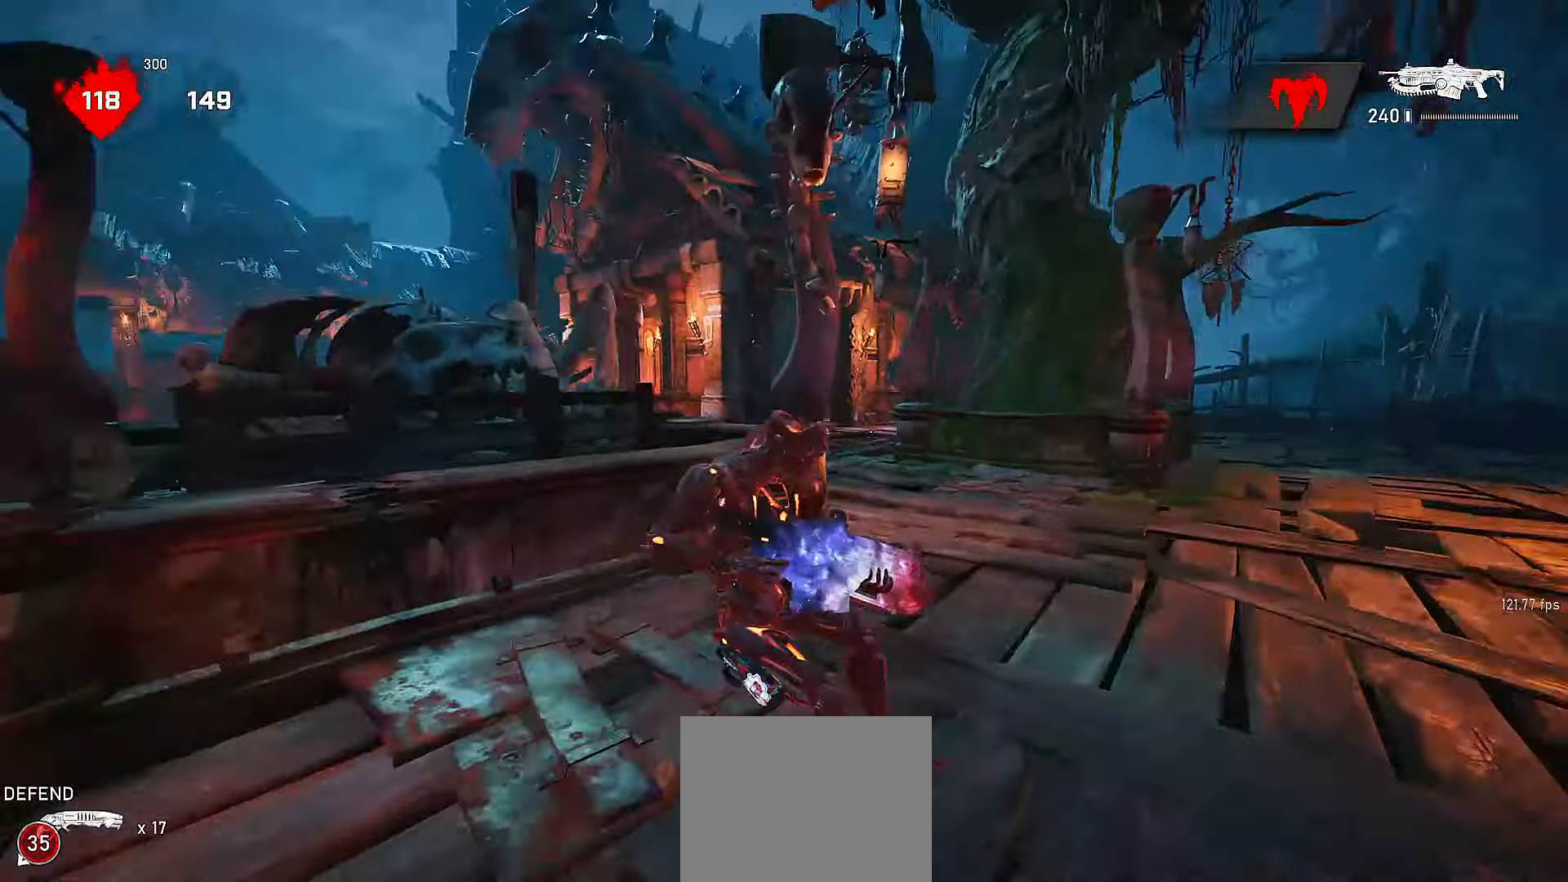
{"buttons": ["X"], "left_stick": "up-right", "right_stick": "center", "events": [[117, "right_stick", "down"], [167, "X", "down"], [167, "left_stick", "up-right"], [167, "right_stick", "center"], [250, "right_stick", "down-left"], [367, "right_stick", "center"], [417, "DPAD_DOWN", "down"], [500, "DPAD_DOWN", "up"]]}
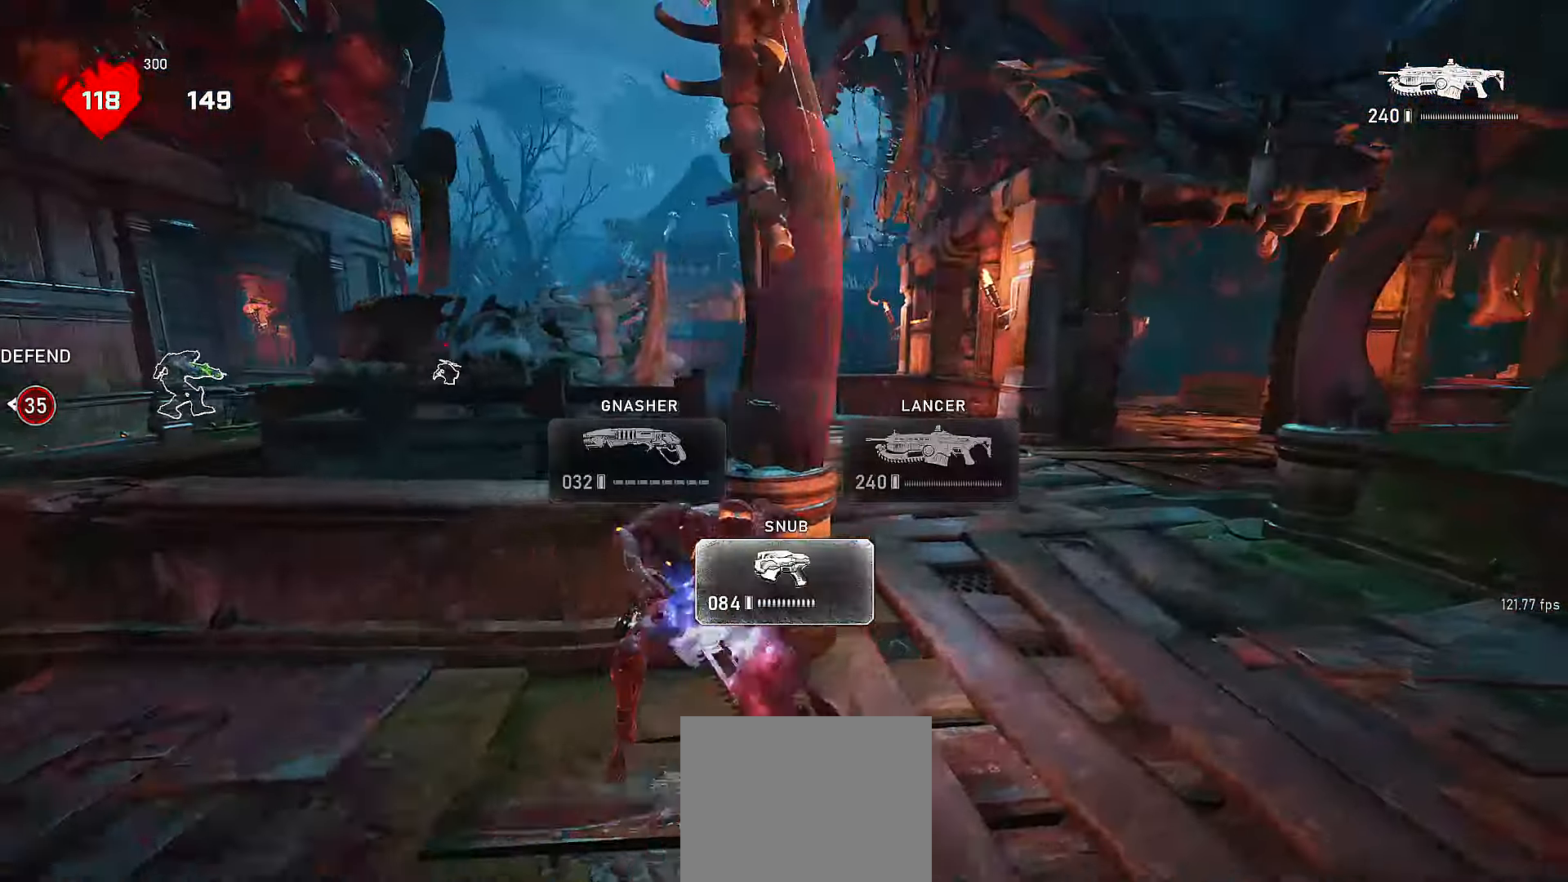
{"buttons": [], "left_stick": "right", "right_stick": "center", "events": [[150, "X", "up"], [167, "left_stick", "up"], [217, "A", "down"], [350, "A", "up"], [350, "right_stick", "right"], [417, "left_stick", "right"], [467, "right_stick", "center"]]}
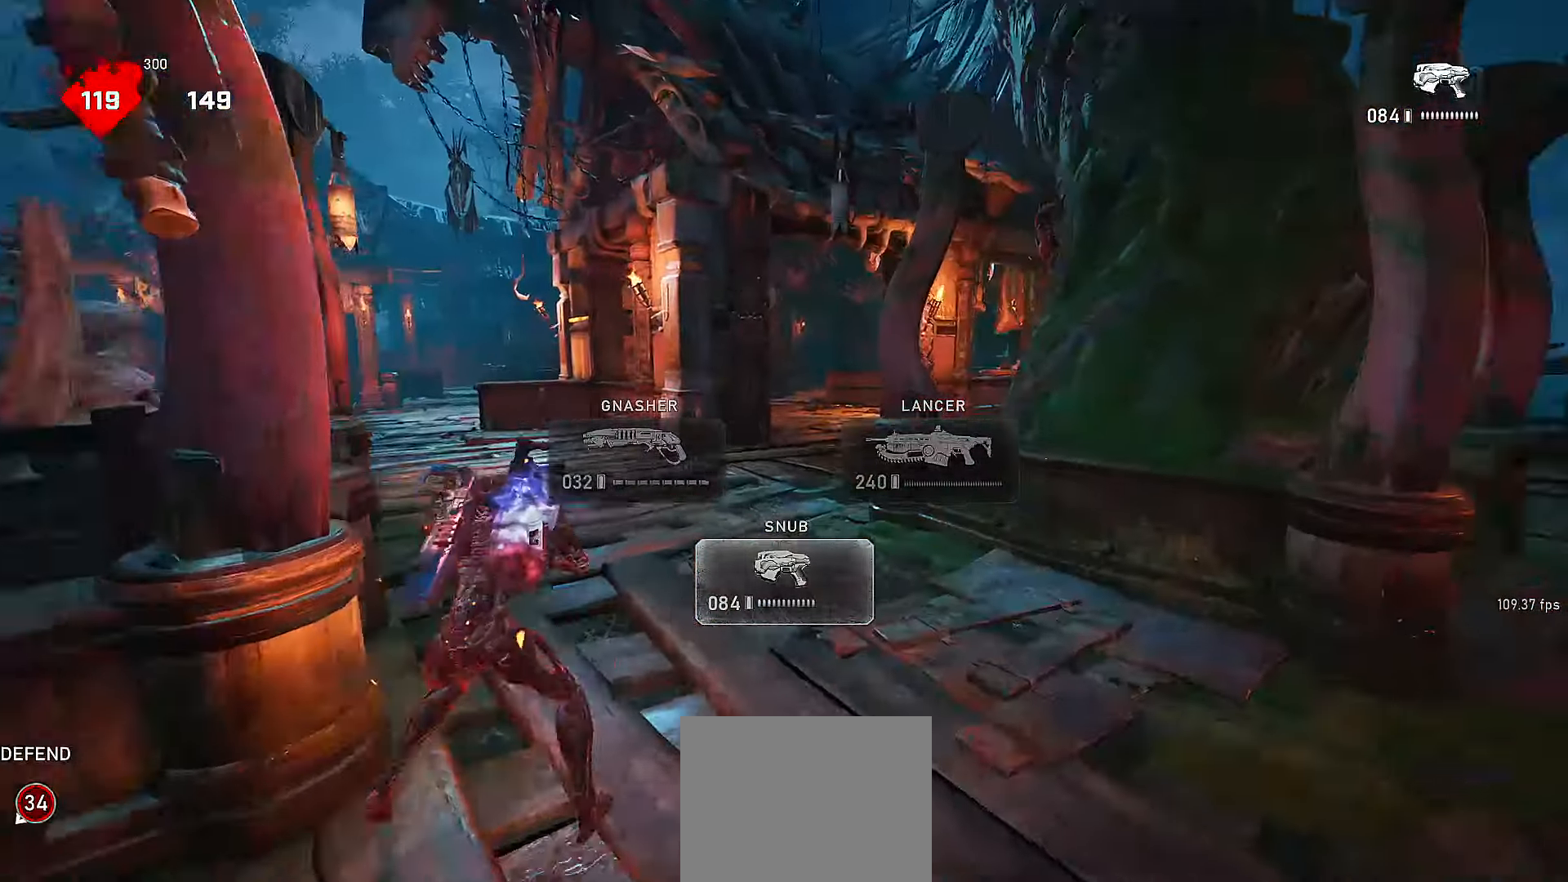
{"buttons": ["A"], "left_stick": "up-right", "right_stick": "center", "events": [[17, "left_stick", "up-right"], [150, "A", "down"], [200, "right_stick", "down"], [217, "A", "up"], [250, "left_stick", "up-left"], [267, "right_stick", "left"], [350, "A", "down"], [350, "right_stick", "right"], [367, "left_stick", "up-right"], [417, "A", "up"], [450, "right_stick", "center"], [467, "A", "down"]]}
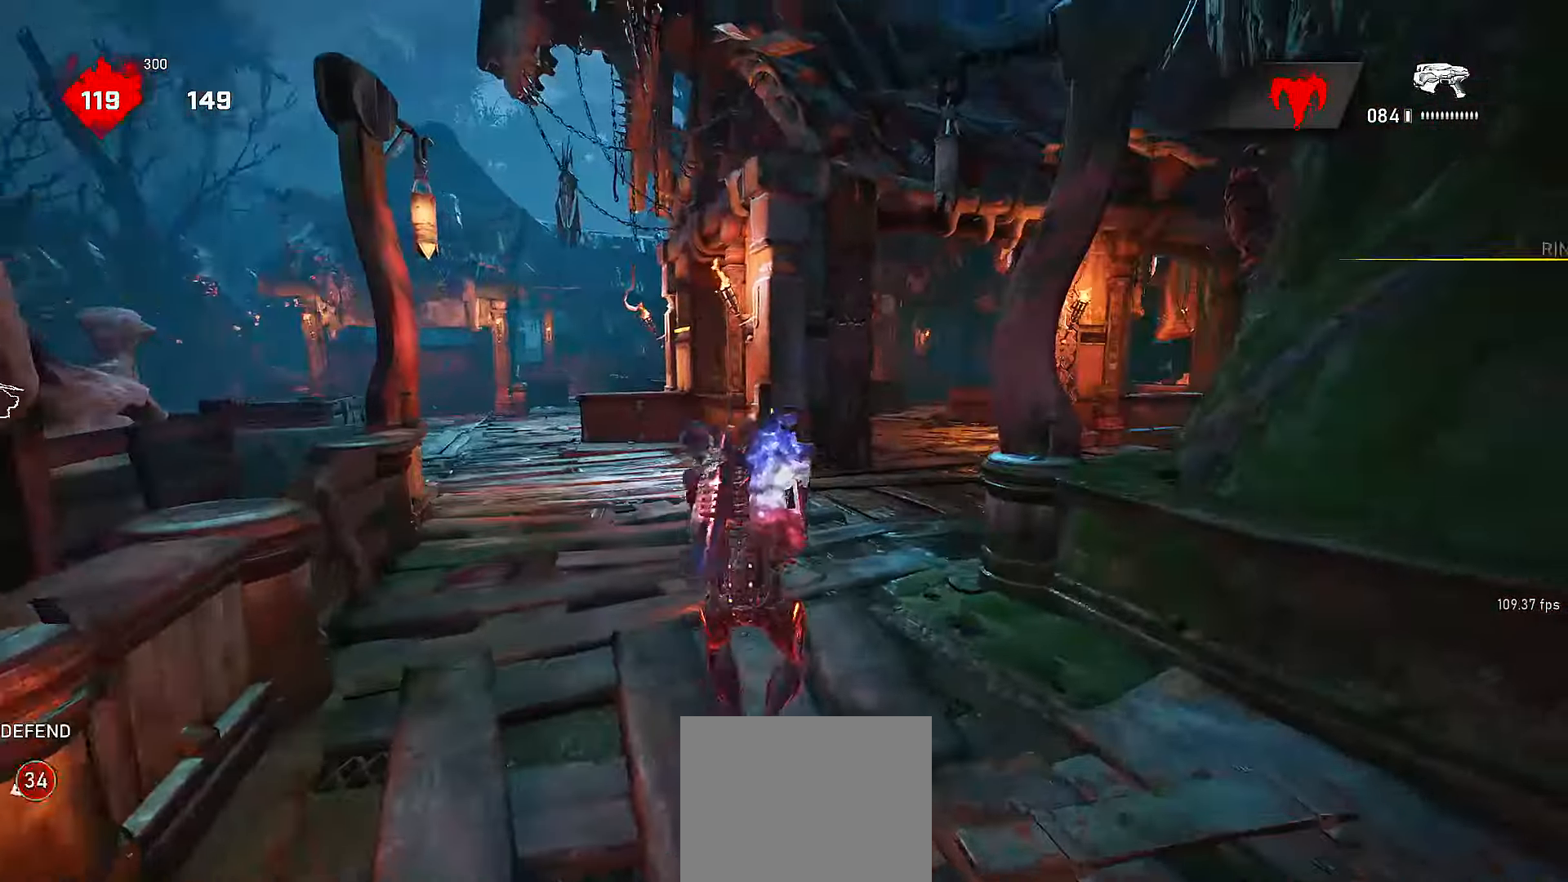
{"buttons": [], "left_stick": "up-right", "right_stick": "center", "events": [[100, "A", "up"], [267, "A", "down"], [367, "X", "down"], [367, "right_stick", "left"], [417, "right_stick", "center"], [450, "A", "up"], [467, "X", "up"]]}
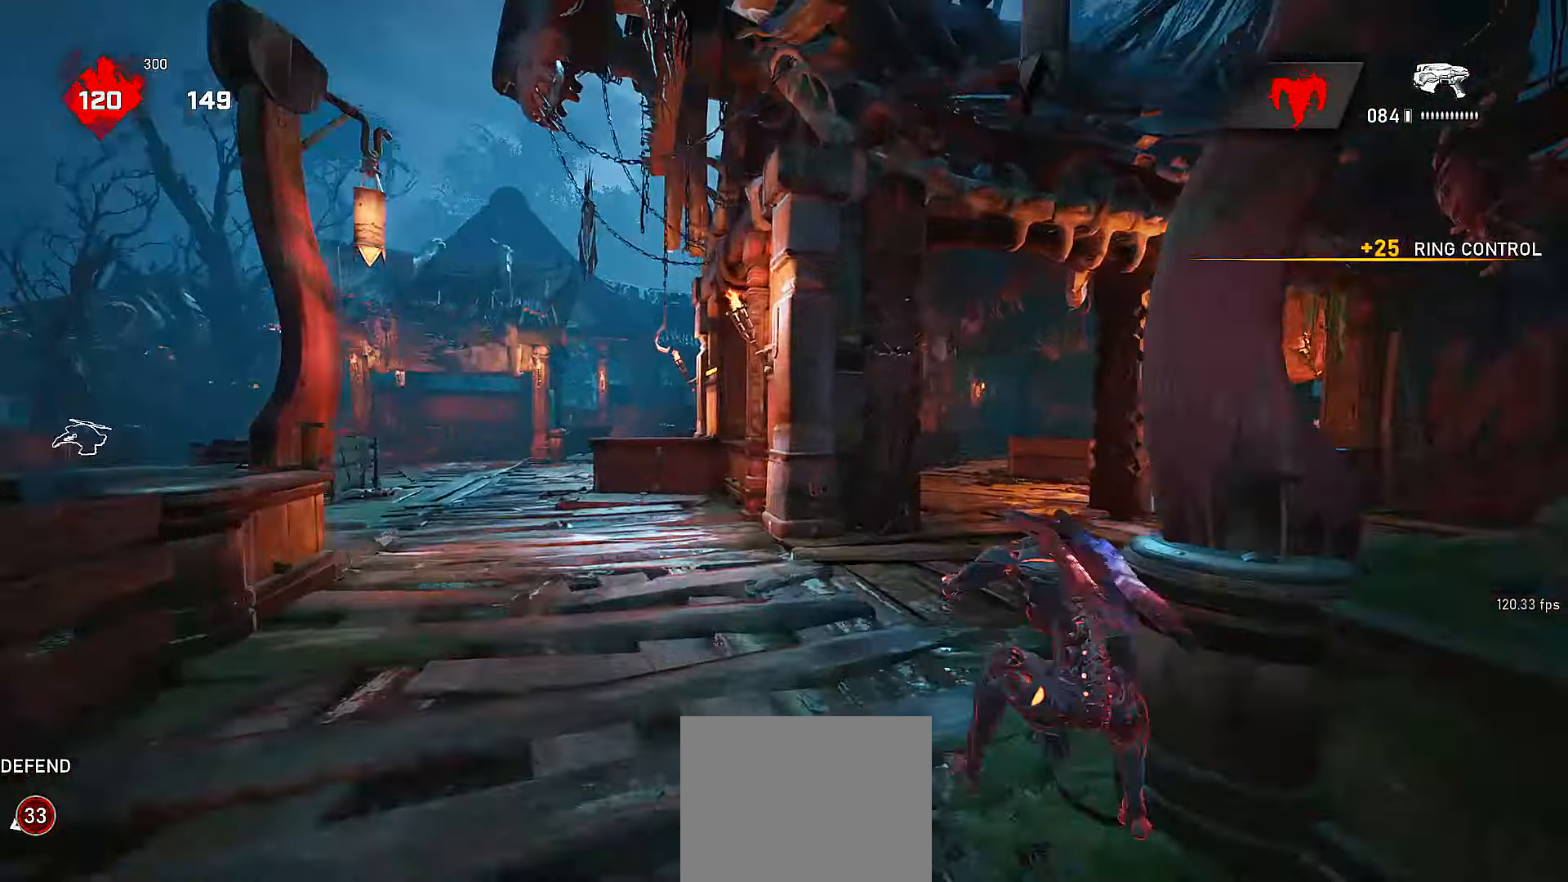
{"buttons": ["A"], "left_stick": "up-right", "right_stick": "center", "events": [[17, "L1", "down"], [367, "L1", "up"], [400, "A", "down"]]}